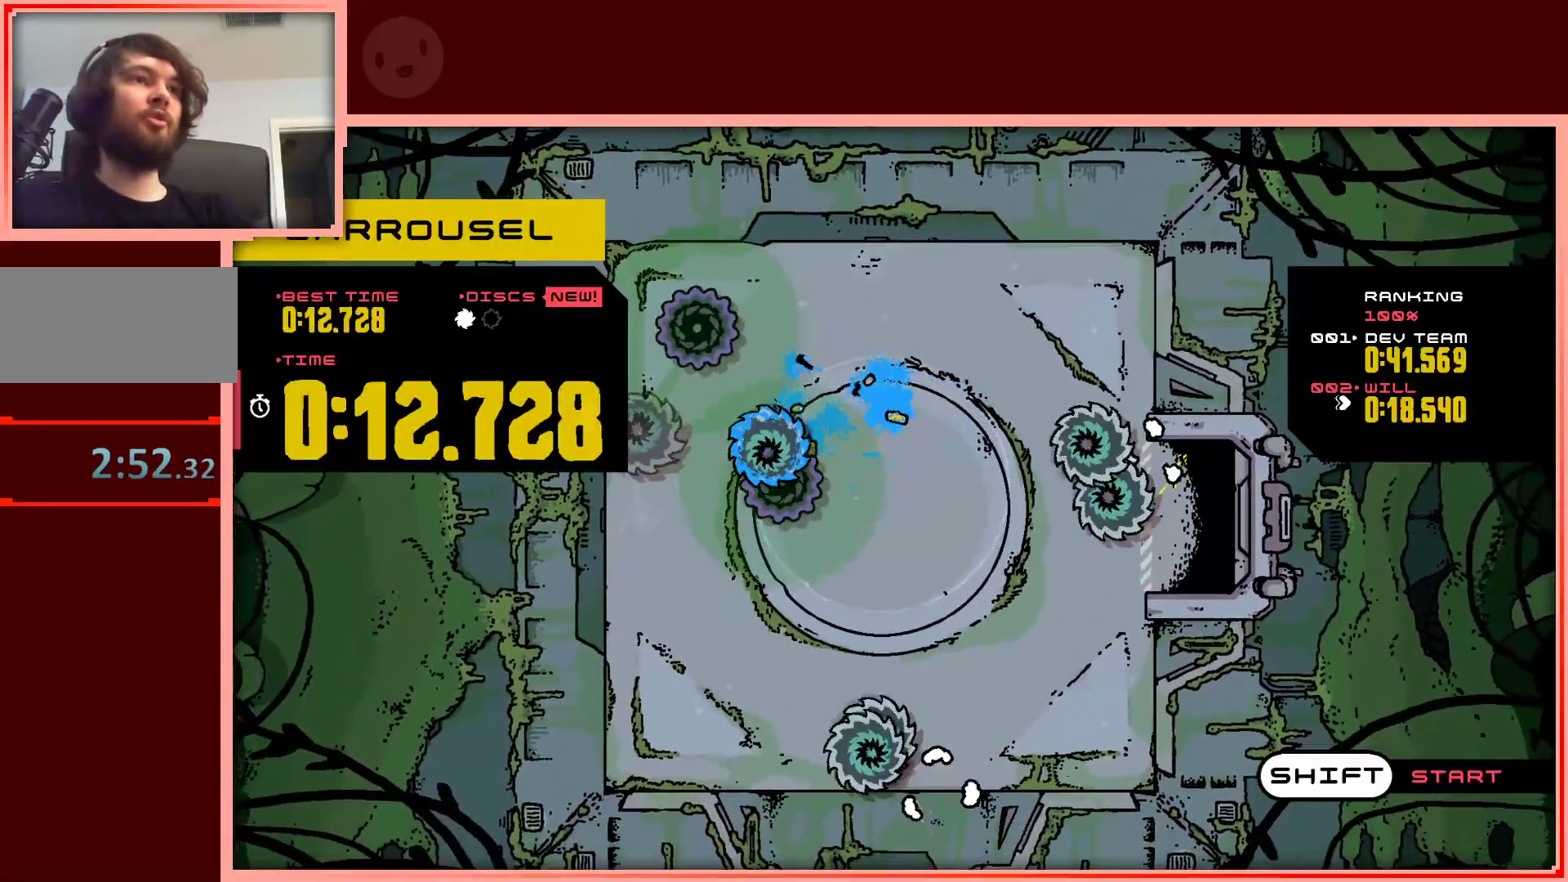
Gameplay with keyboard; each line is a JSON object with the keys held at the frame after it. "events" lists presses ("down") and releases ("up") of "down", "left", "right", "shift", "up" and "z" between this image and that frame as [ms after this image, input, new state], when the widget could be followed in between. No other keys are recorded. Mouse input is not recorded.
{"keys": [], "events": [[200, "right", "down"], [283, "right", "up"], [383, "right", "down"], [467, "right", "up"]]}
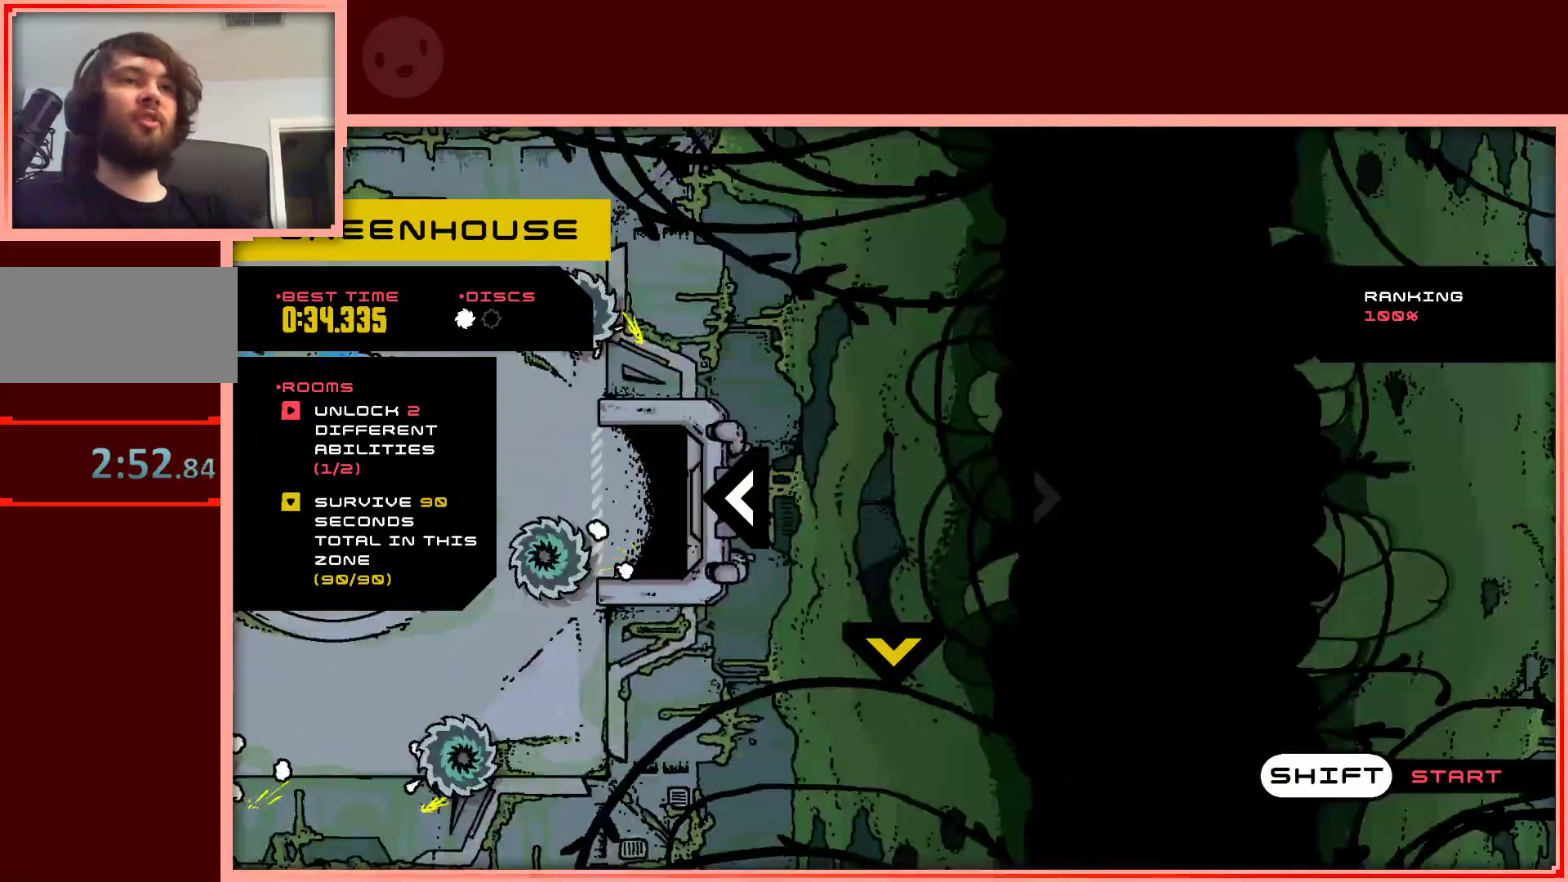
{"keys": [], "events": [[117, "right", "down"], [167, "right", "up"], [400, "right", "down"], [483, "right", "up"]]}
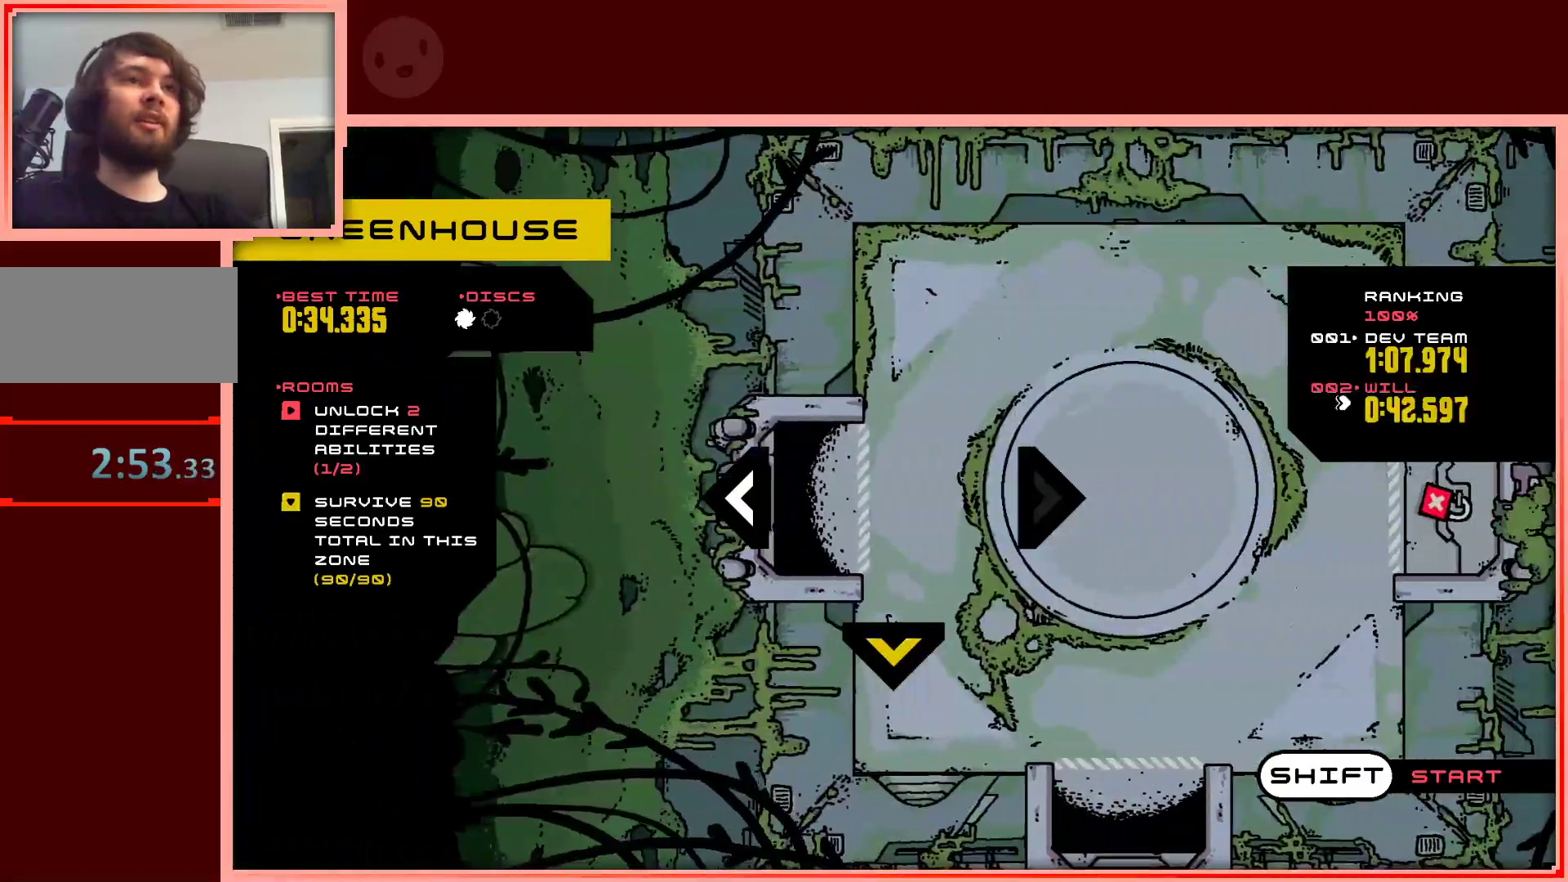
{"keys": [], "events": []}
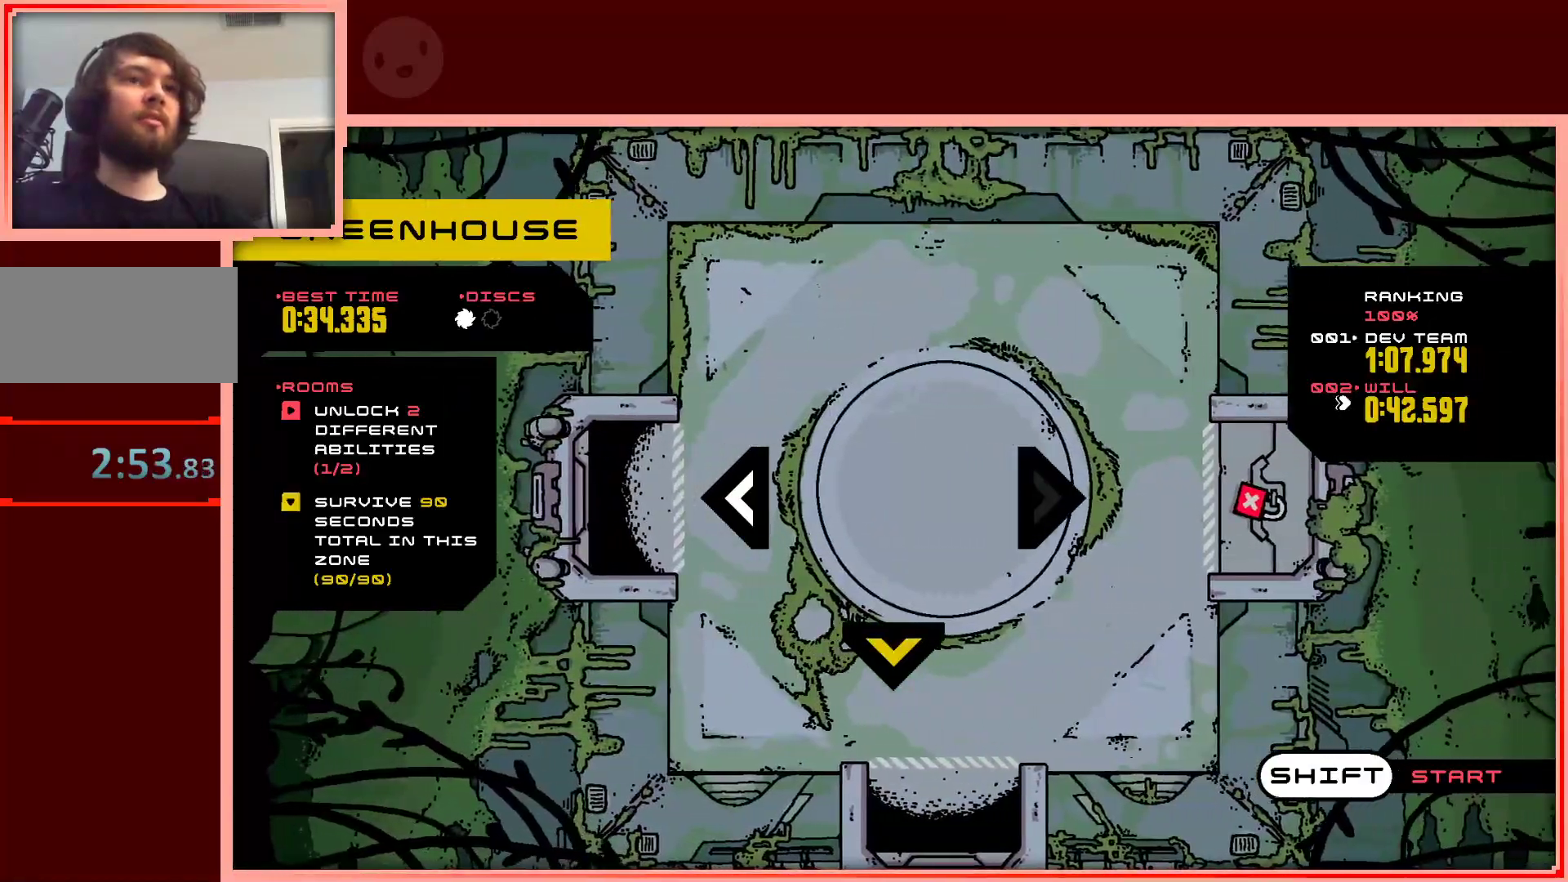
{"keys": [], "events": []}
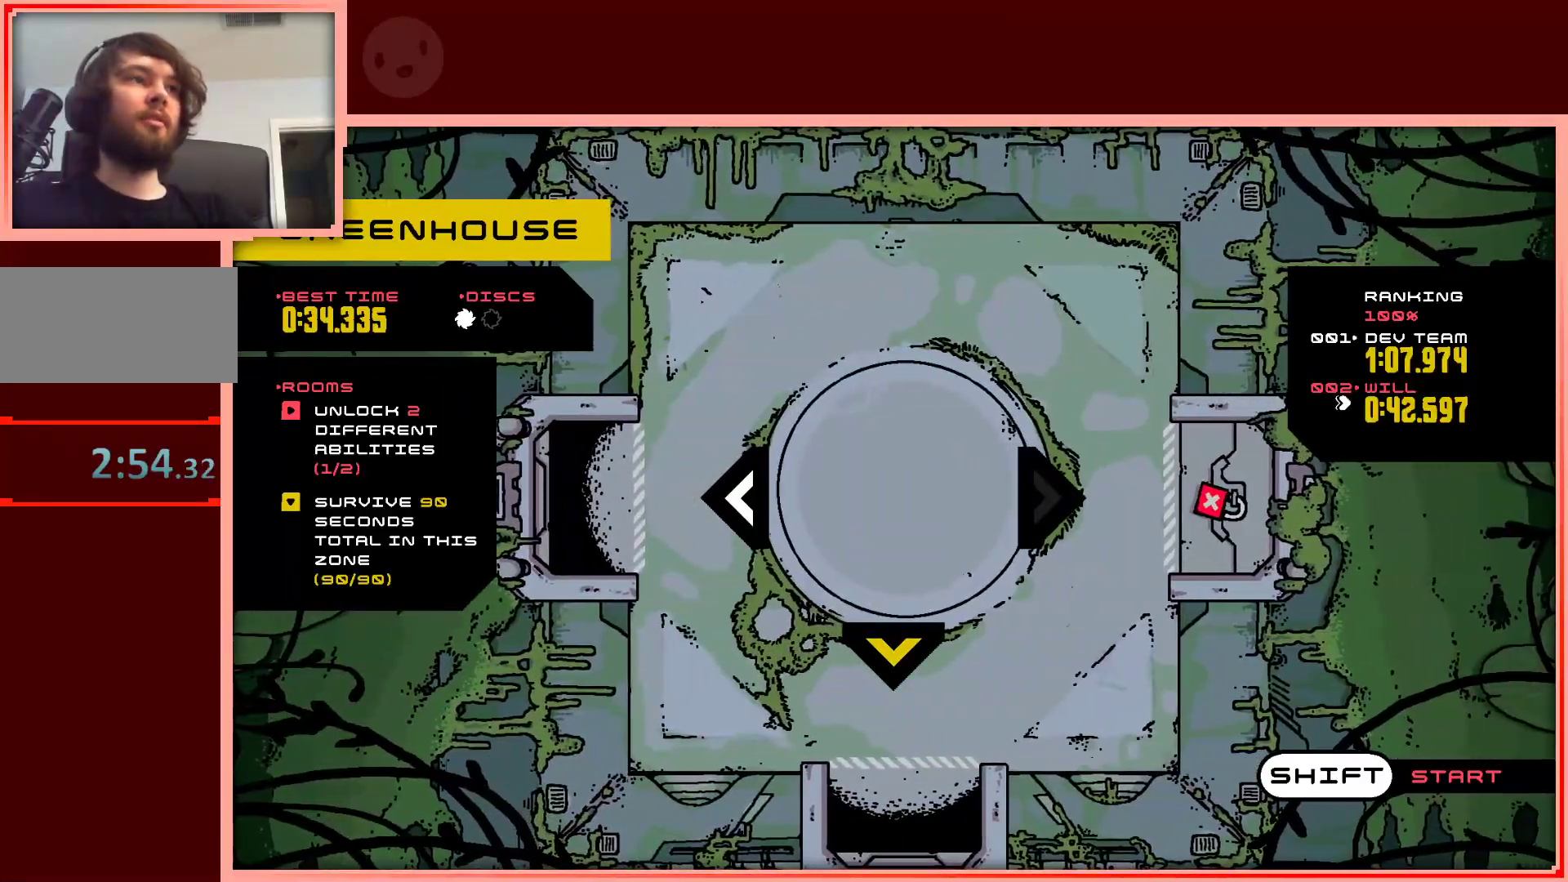
{"keys": [], "events": []}
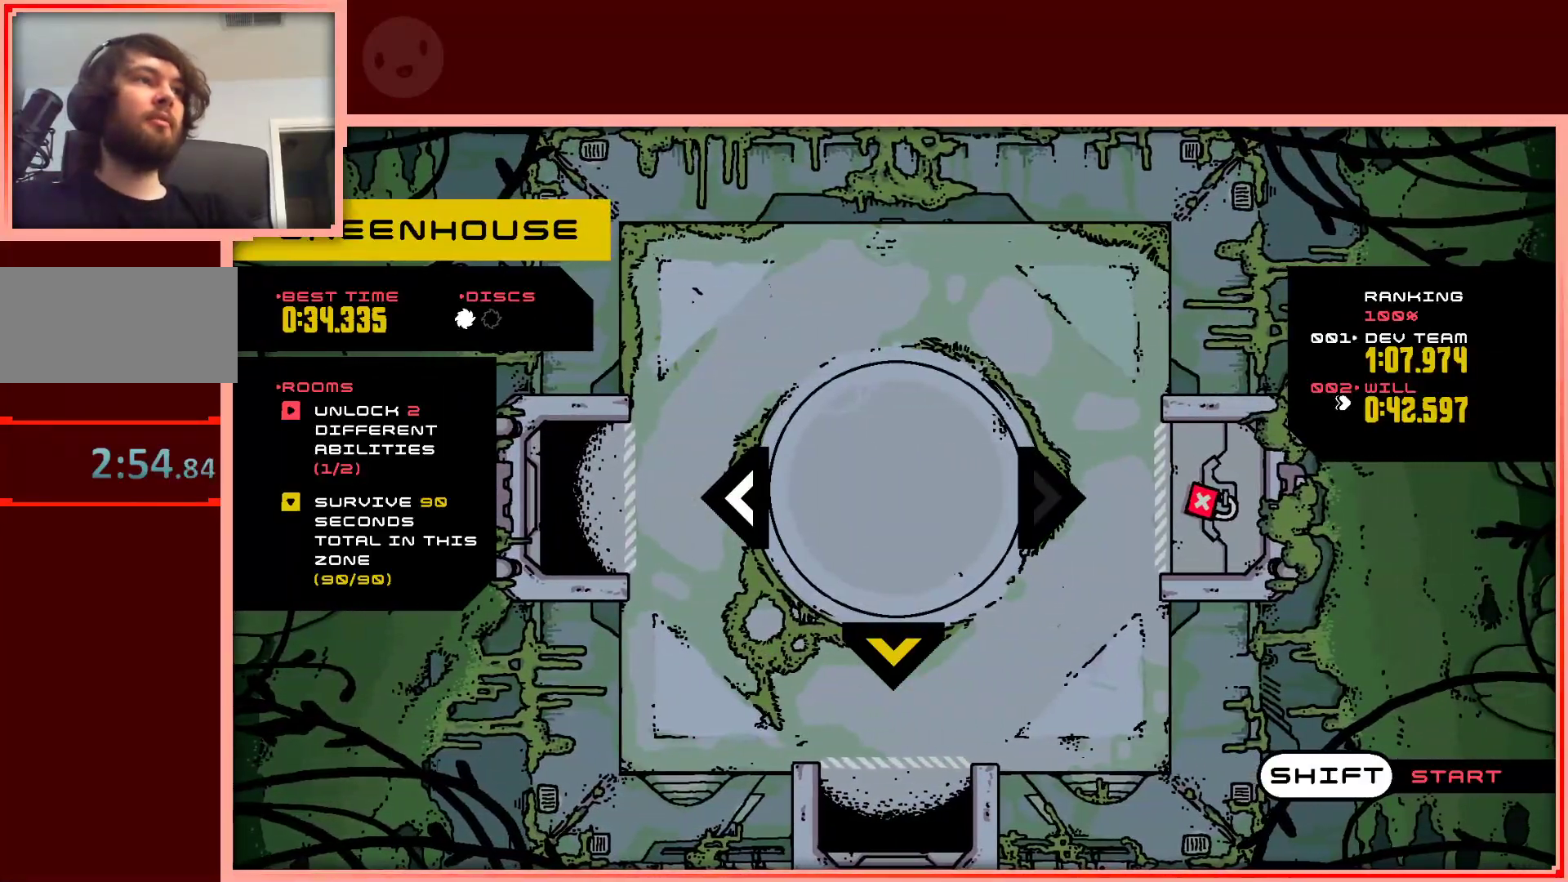
{"keys": [], "events": []}
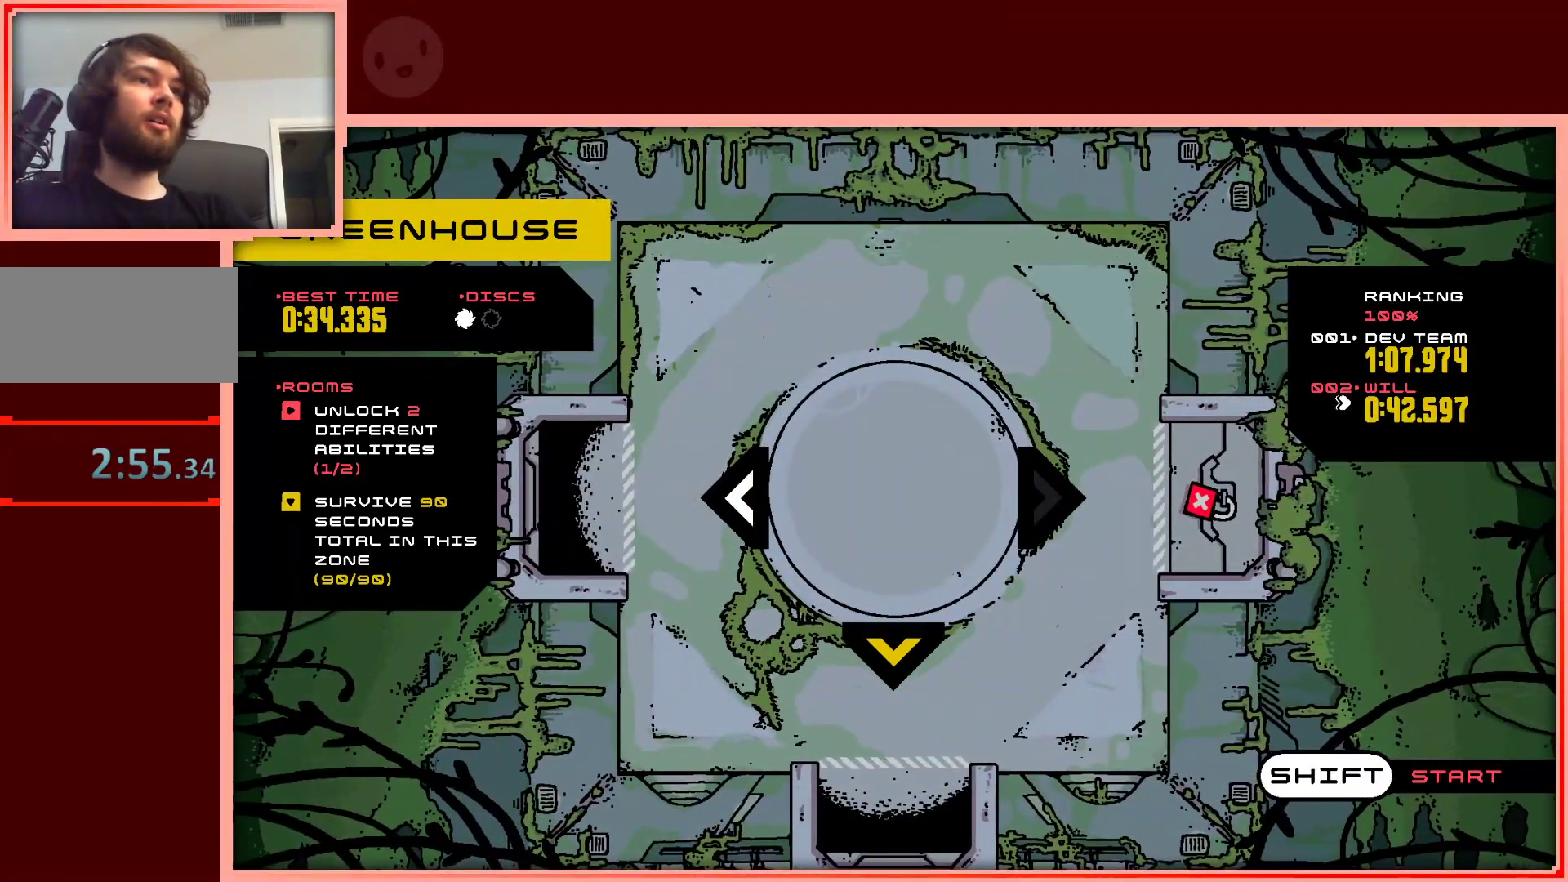
{"keys": ["up"], "events": [[100, "shift", "down"], [233, "shift", "up"], [333, "up", "down"]]}
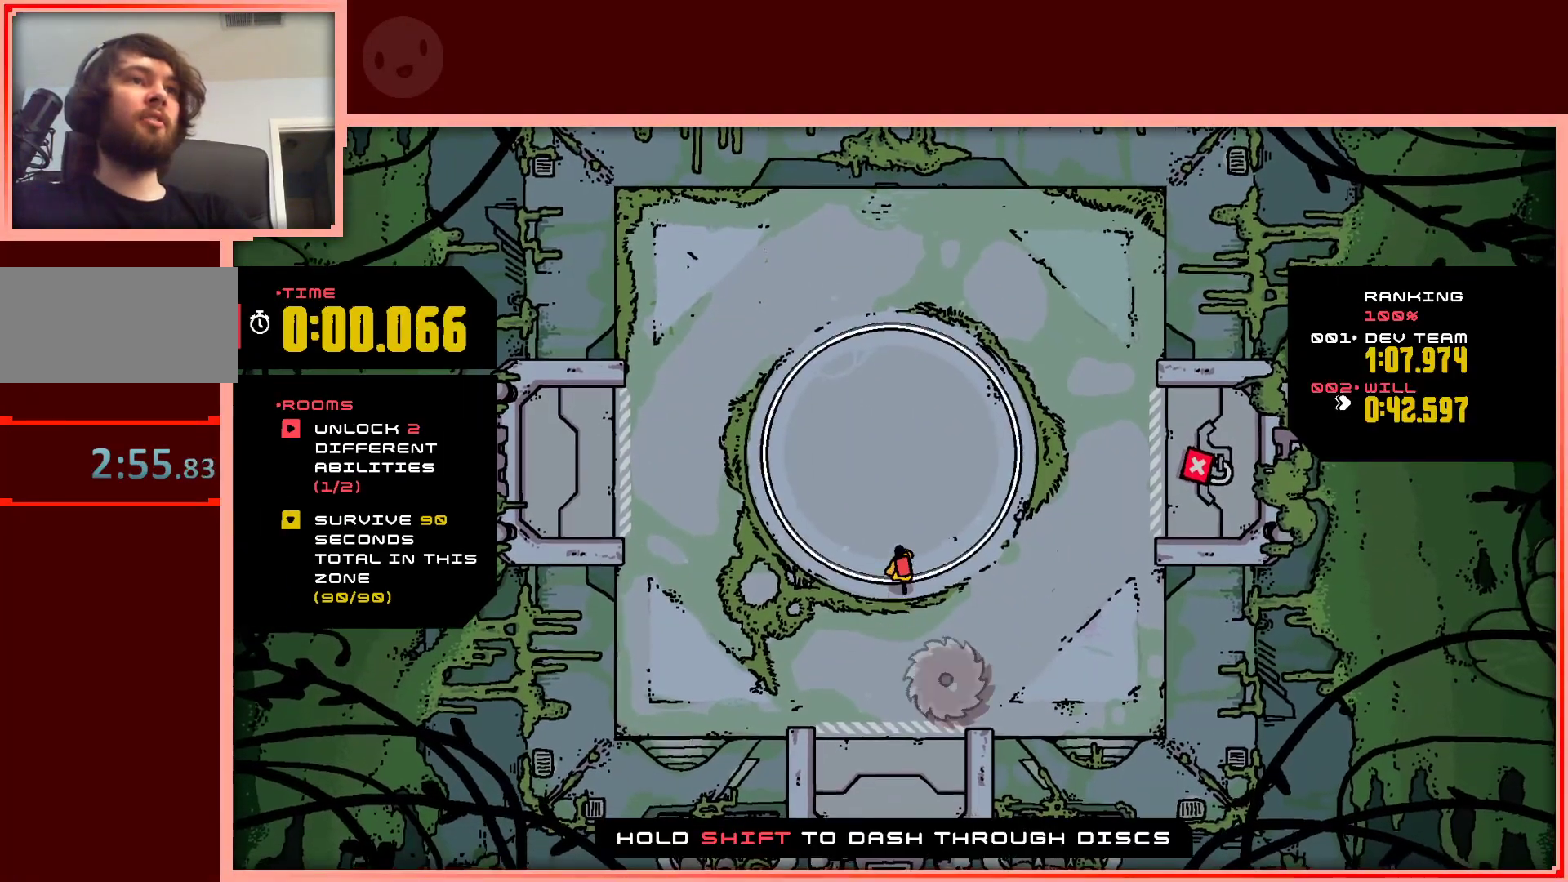
{"keys": [], "events": [[167, "up", "up"]]}
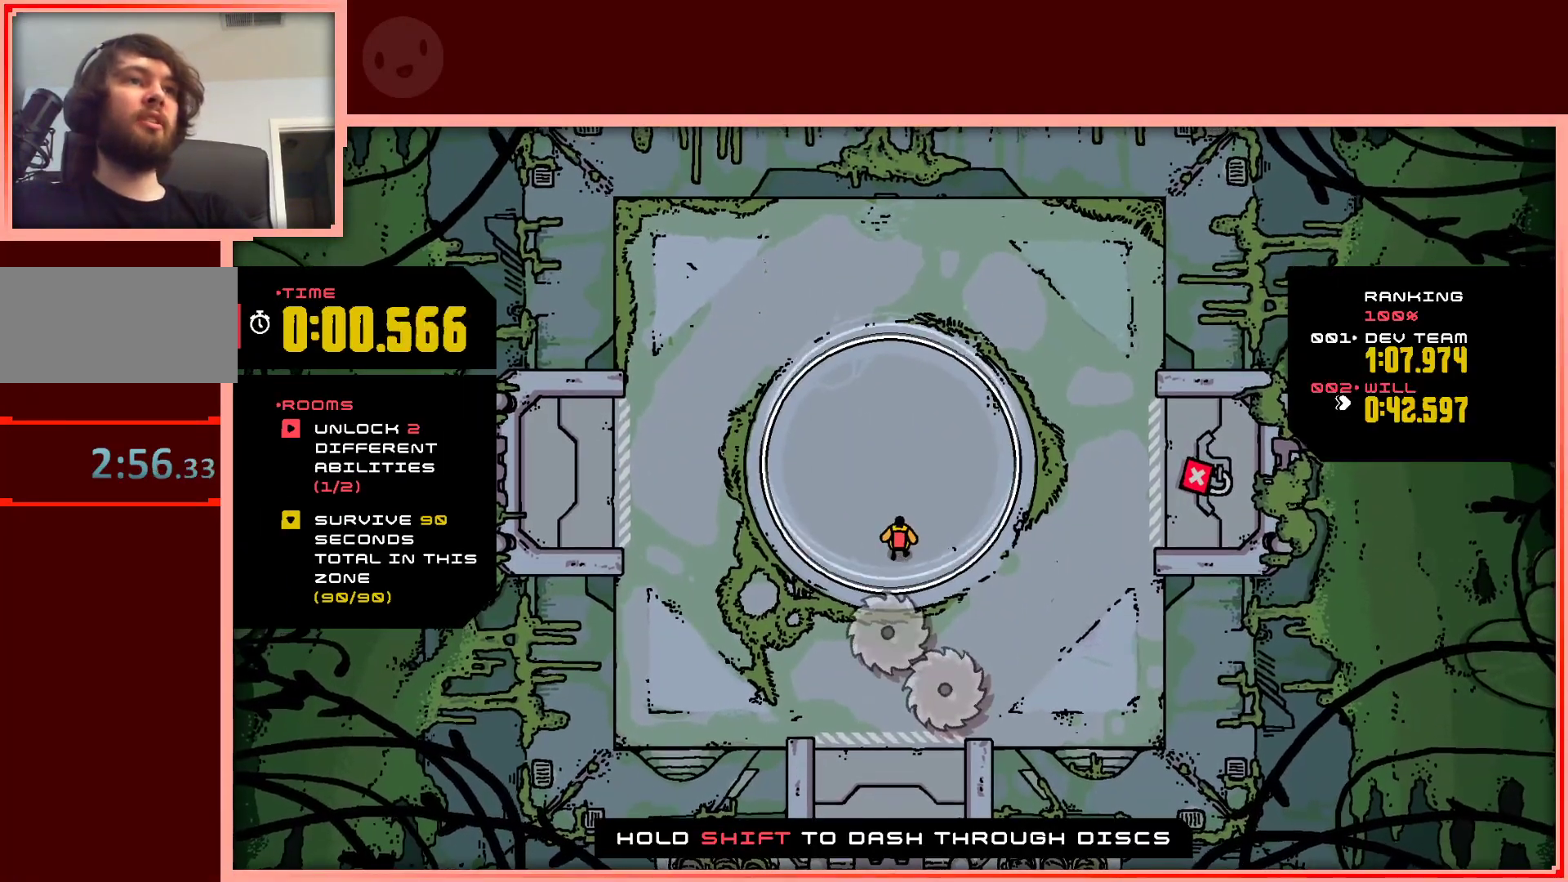
{"keys": ["up"], "events": [[450, "up", "down"]]}
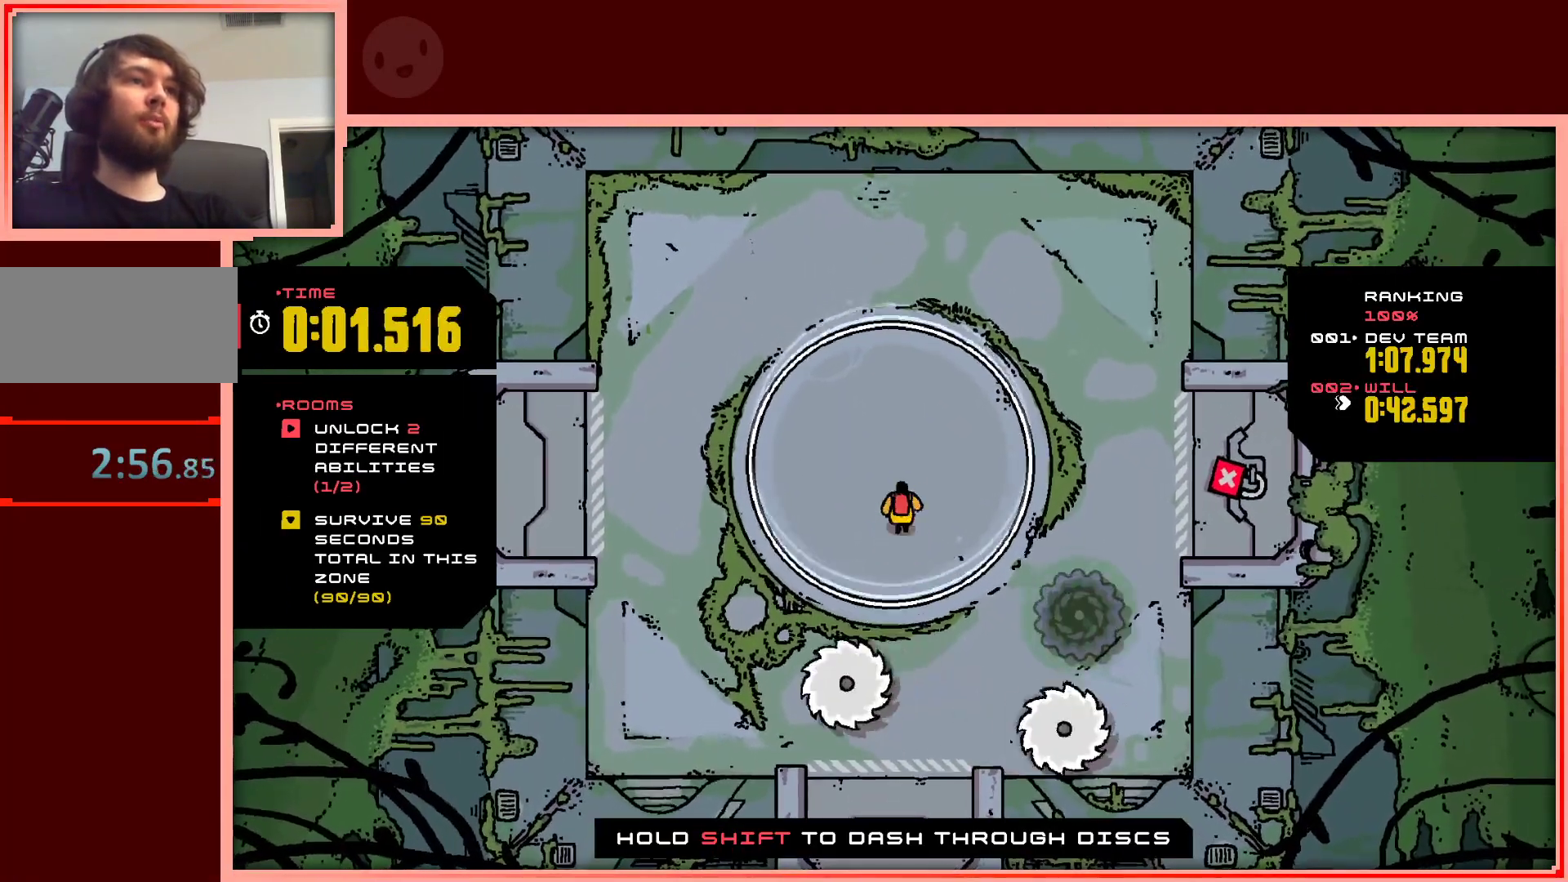
{"keys": ["down", "right"], "events": [[50, "right", "down"], [100, "up", "up"], [150, "right", "up"], [183, "right", "down"], [233, "down", "down"], [333, "right", "up"], [467, "right", "down"]]}
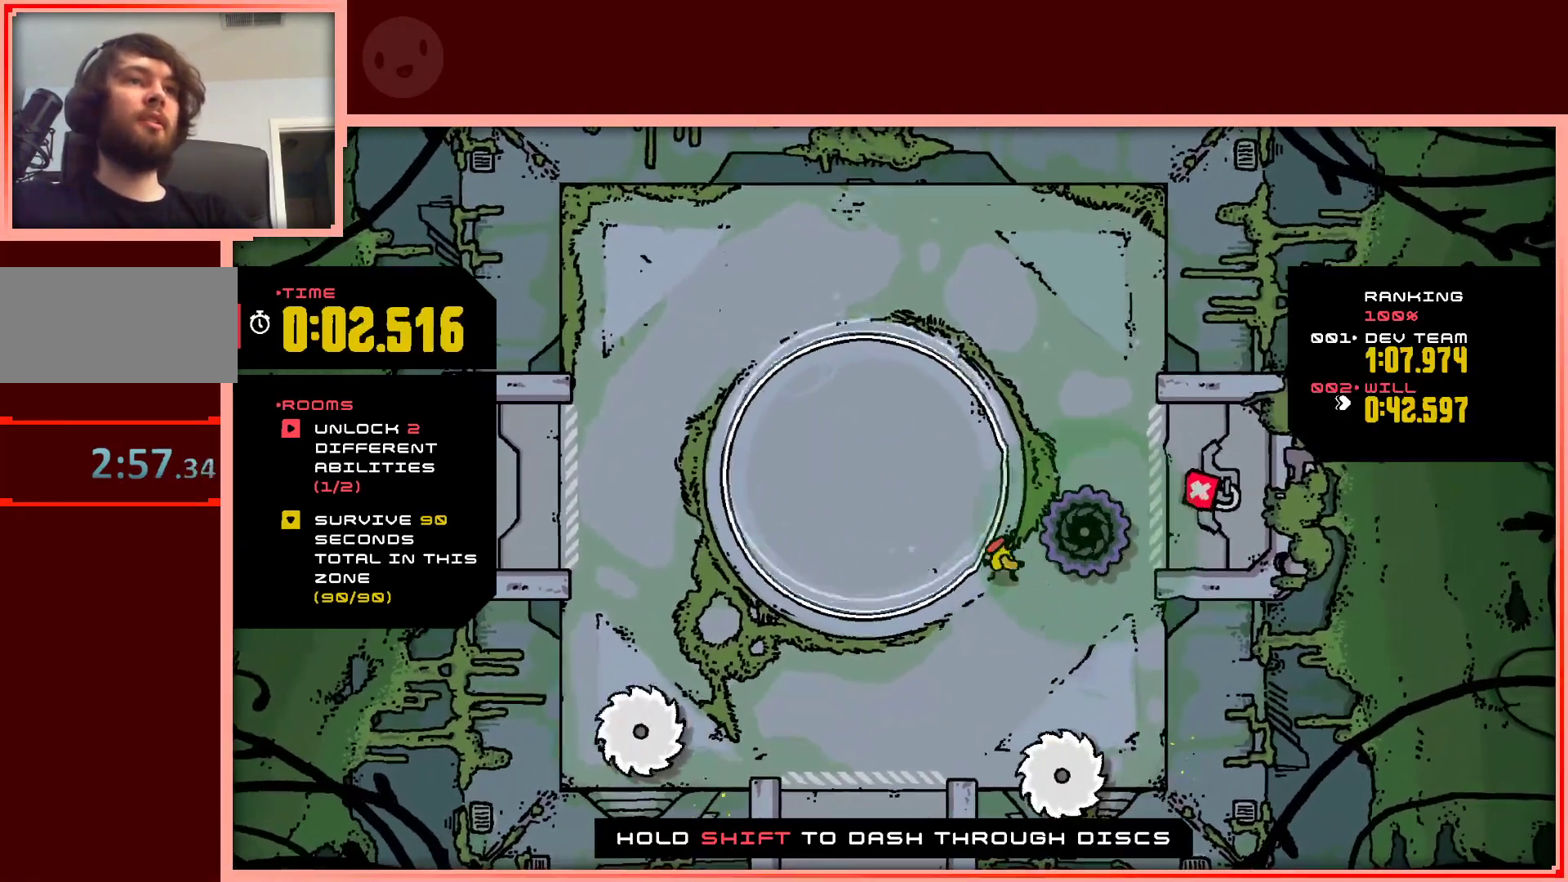
{"keys": ["up"], "events": [[17, "down", "up"], [167, "up", "down"], [400, "right", "up"]]}
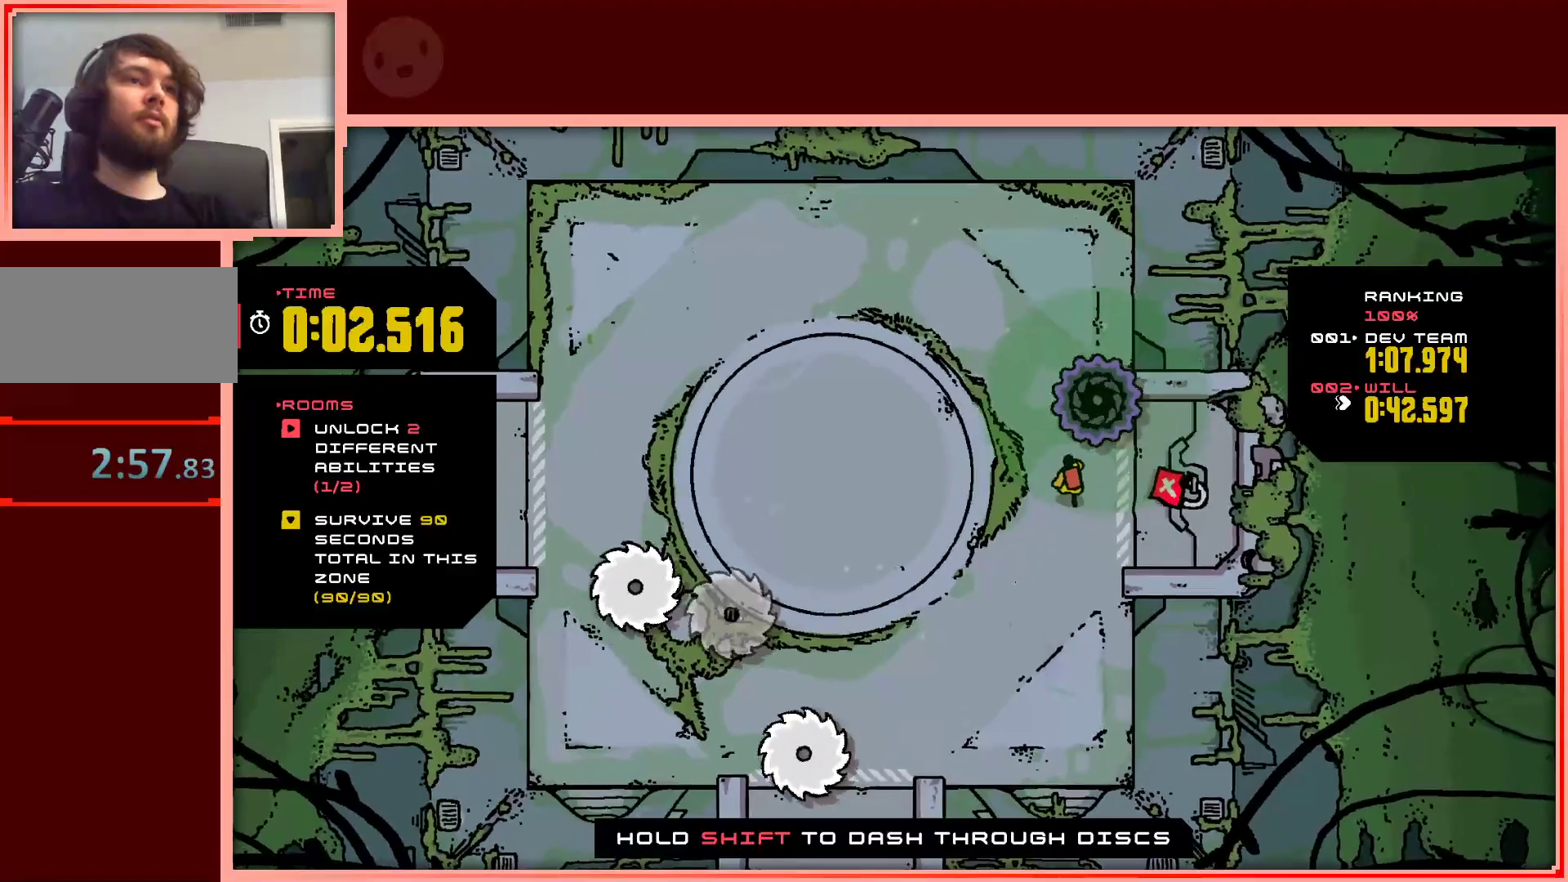
{"keys": ["up"], "events": [[83, "left", "down"], [317, "left", "up"], [317, "right", "down"], [450, "right", "up"]]}
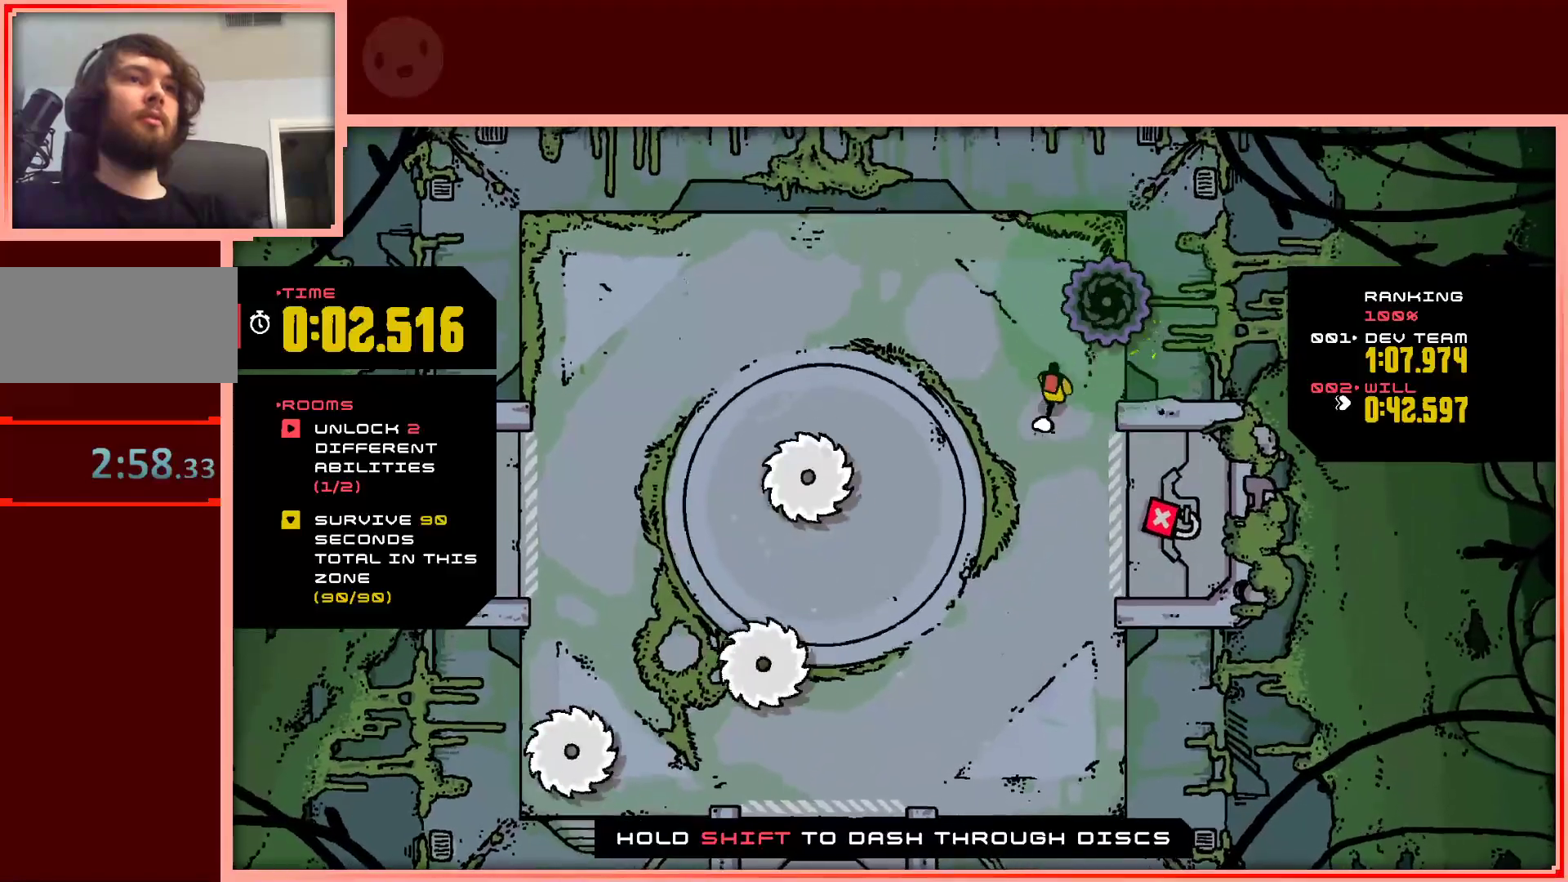
{"keys": ["up"], "events": [[150, "left", "down"], [333, "left", "up"]]}
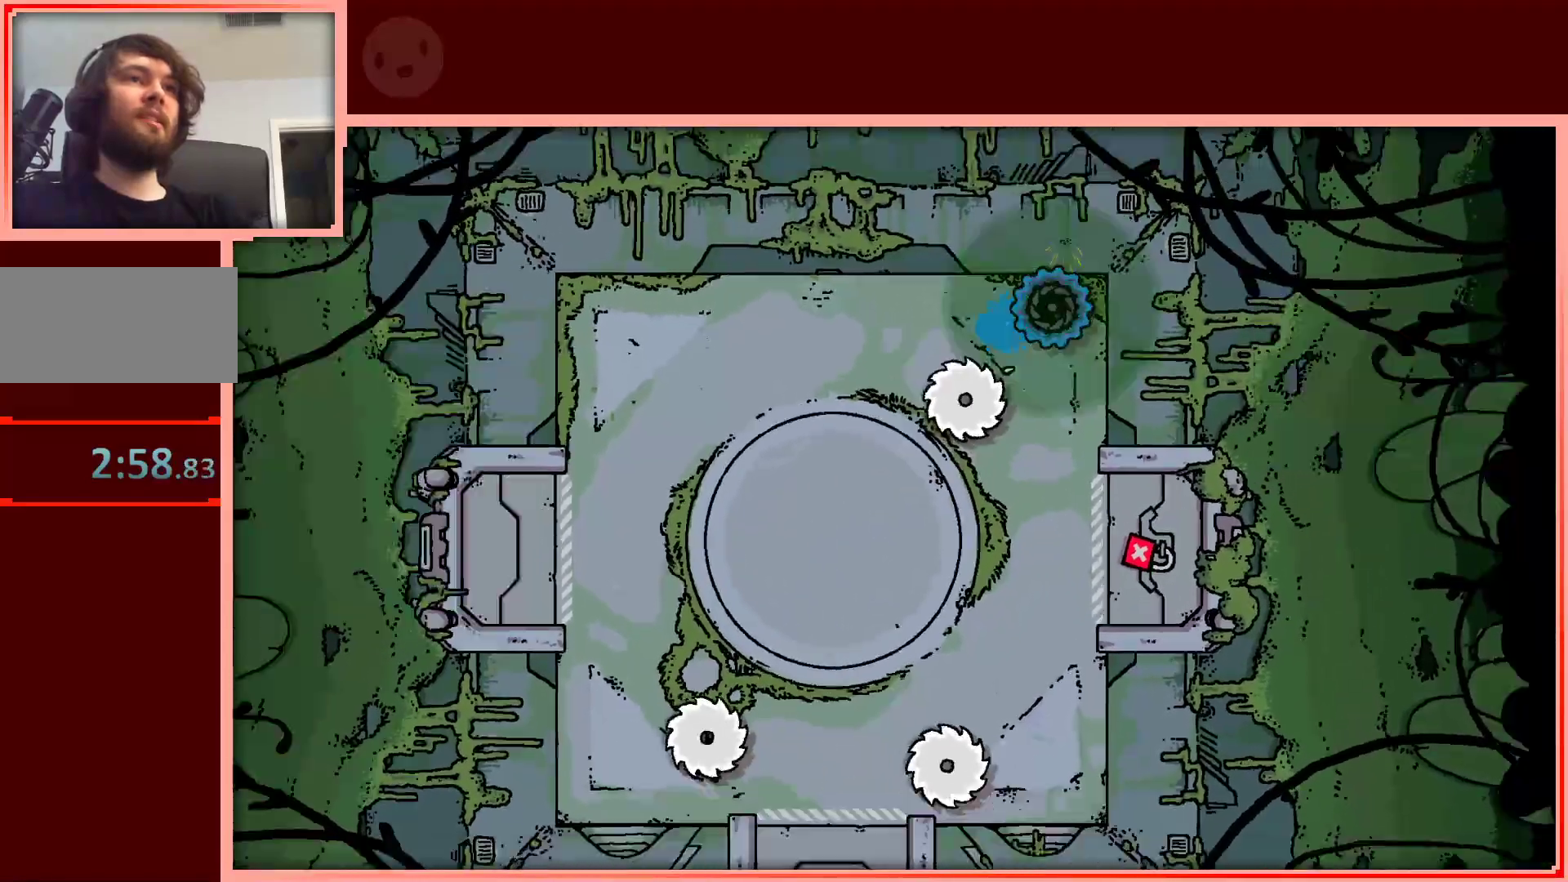
{"keys": ["shift"], "events": [[200, "right", "down"], [250, "up", "up"], [300, "right", "up"], [400, "shift", "down"]]}
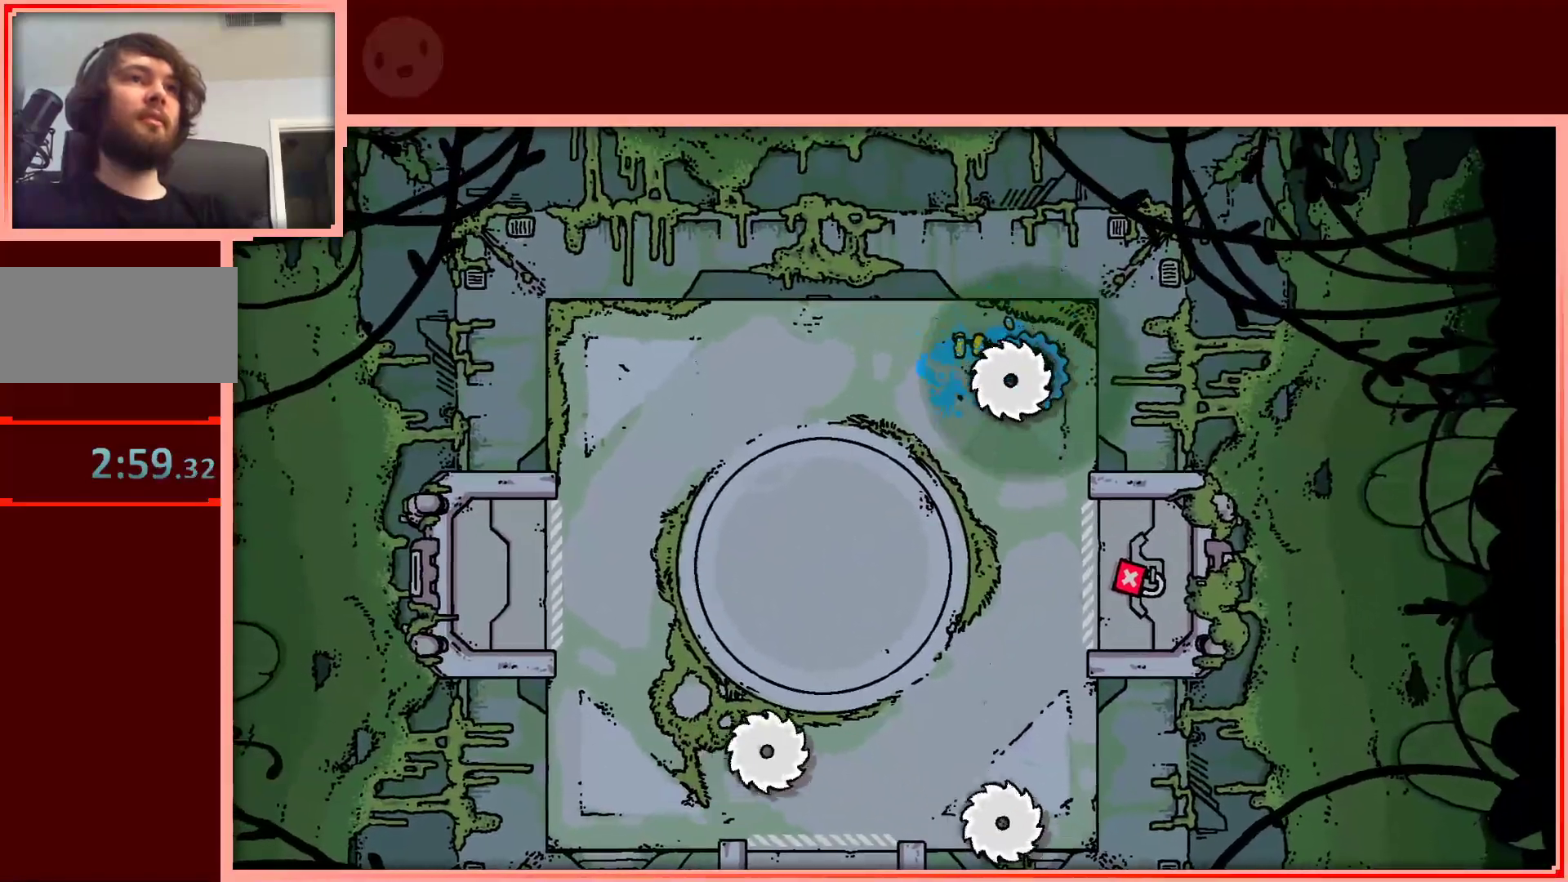
{"keys": ["shift"], "events": [[33, "shift", "up"], [500, "shift", "down"]]}
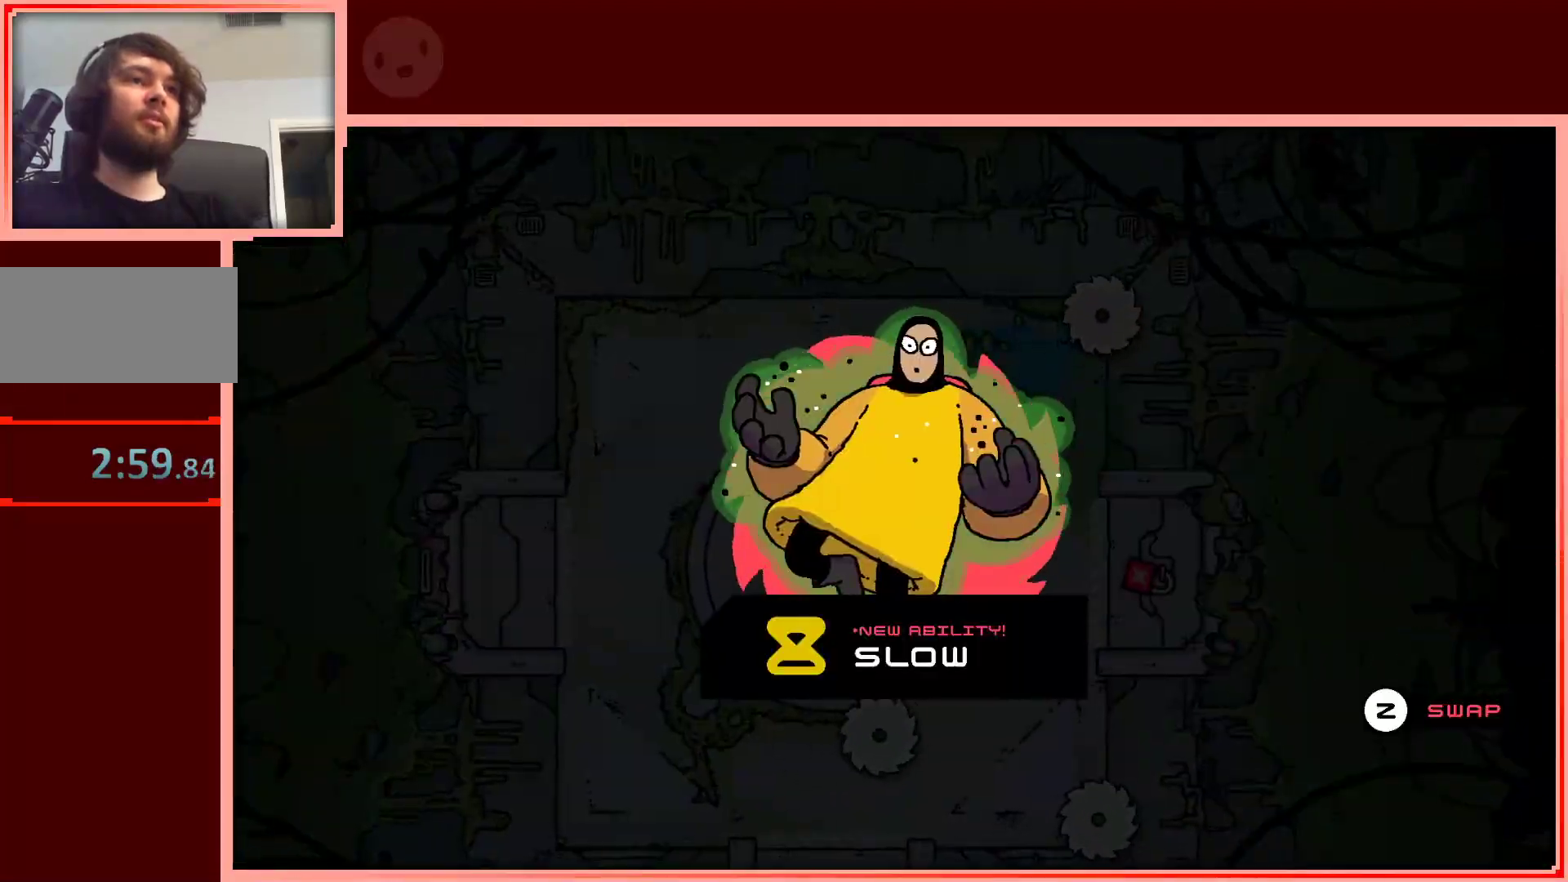
{"keys": [], "events": [[100, "shift", "up"], [233, "shift", "down"], [333, "shift", "up"]]}
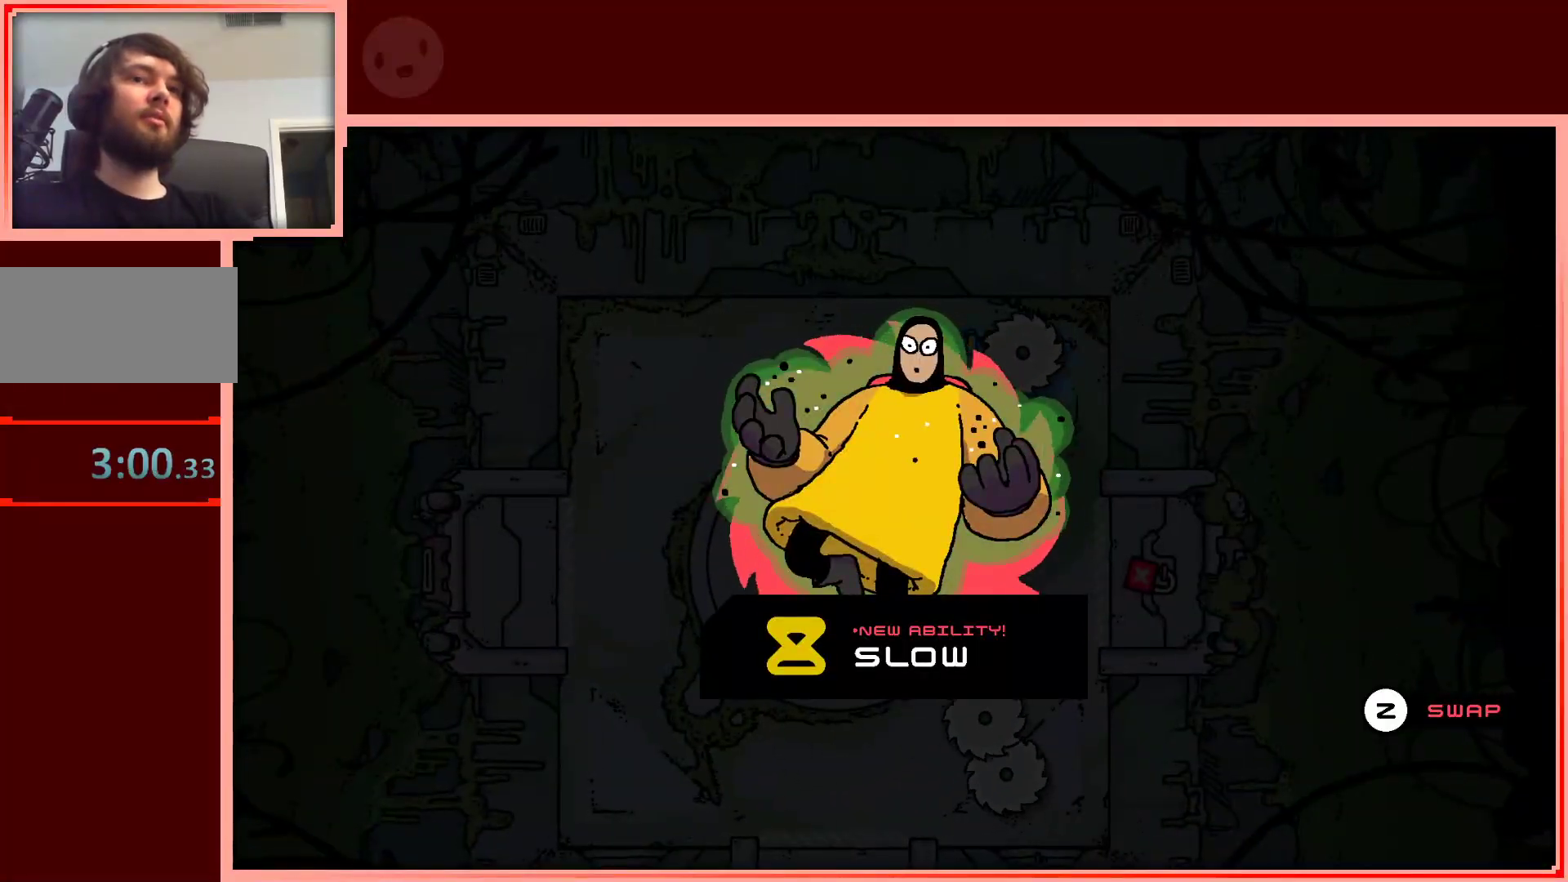
{"keys": ["shift"], "events": [[17, "shift", "down"], [117, "shift", "up"], [350, "shift", "down"], [400, "shift", "up"], [483, "shift", "down"]]}
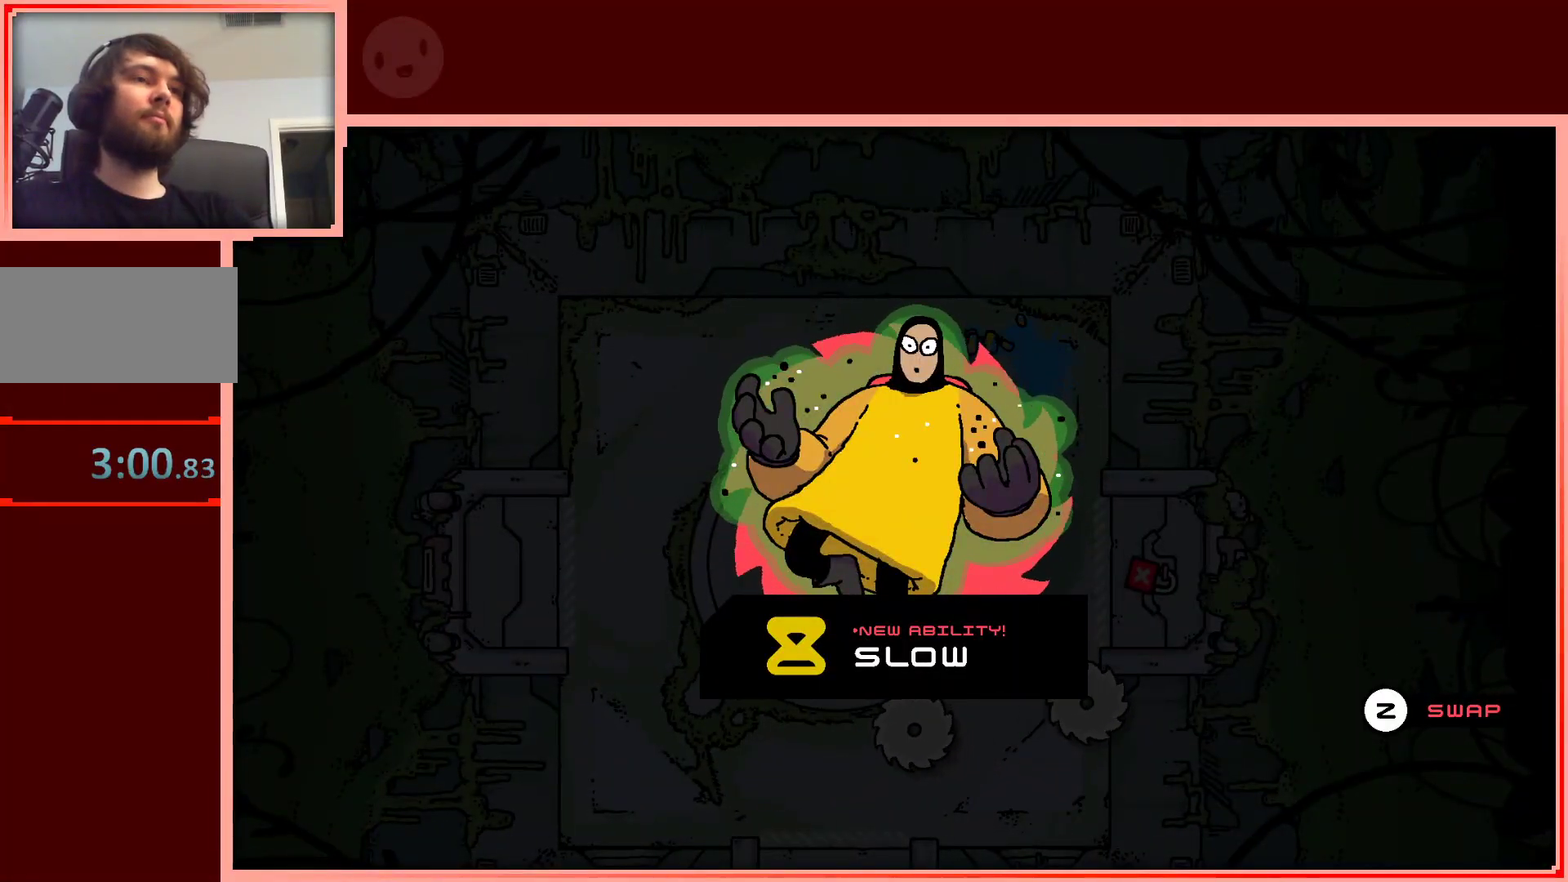
{"keys": [], "events": [[83, "shift", "up"], [183, "shift", "down"], [267, "shift", "up"], [417, "shift", "down"], [450, "shift", "up"]]}
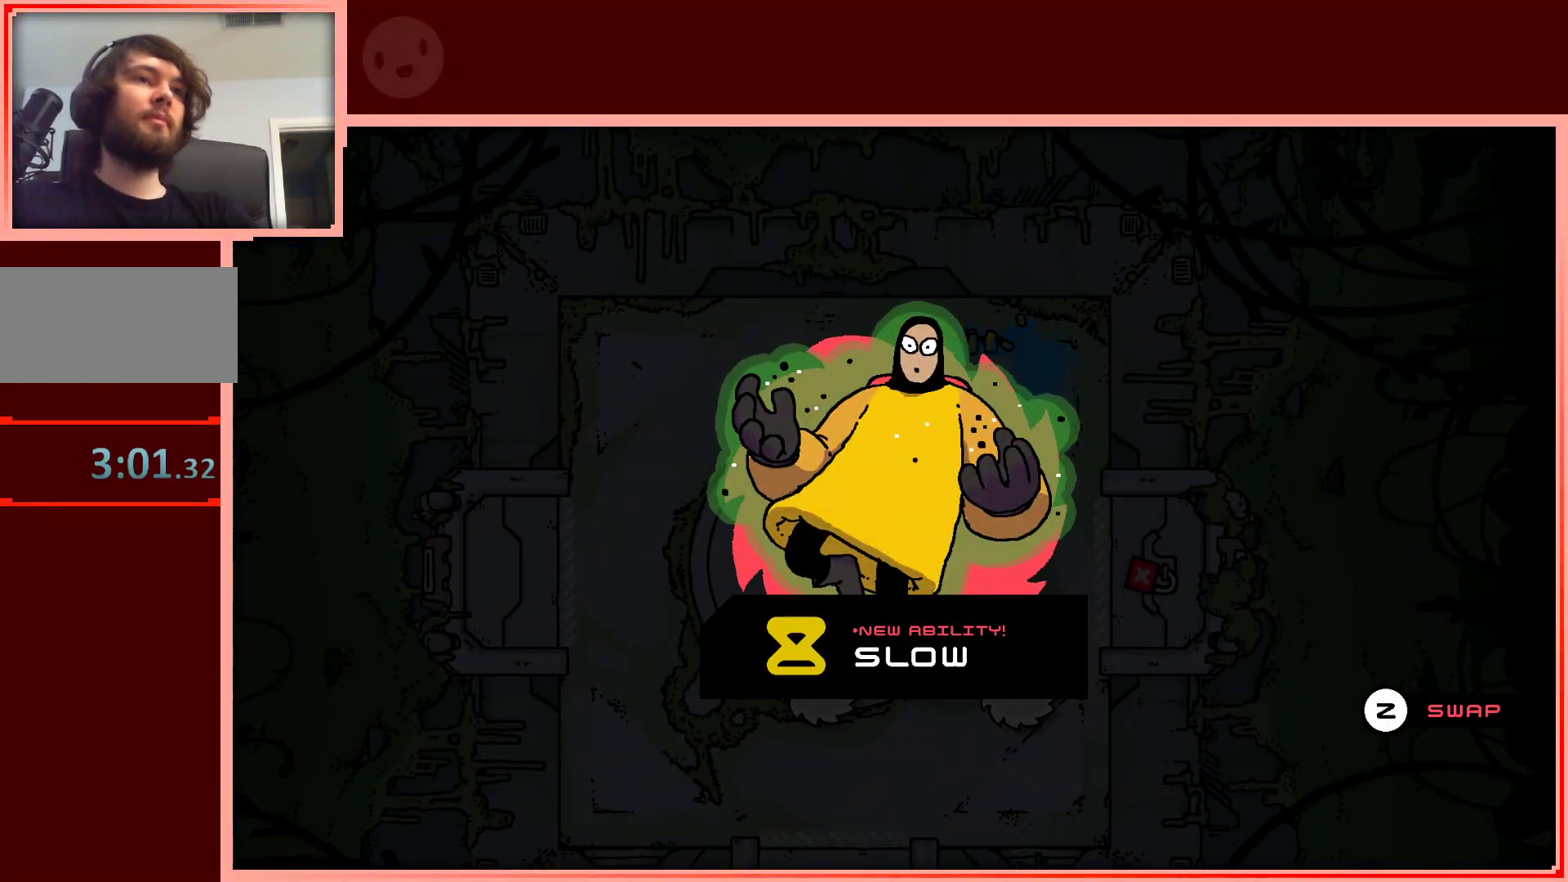
{"keys": [], "events": [[183, "shift", "down"], [233, "shift", "up"]]}
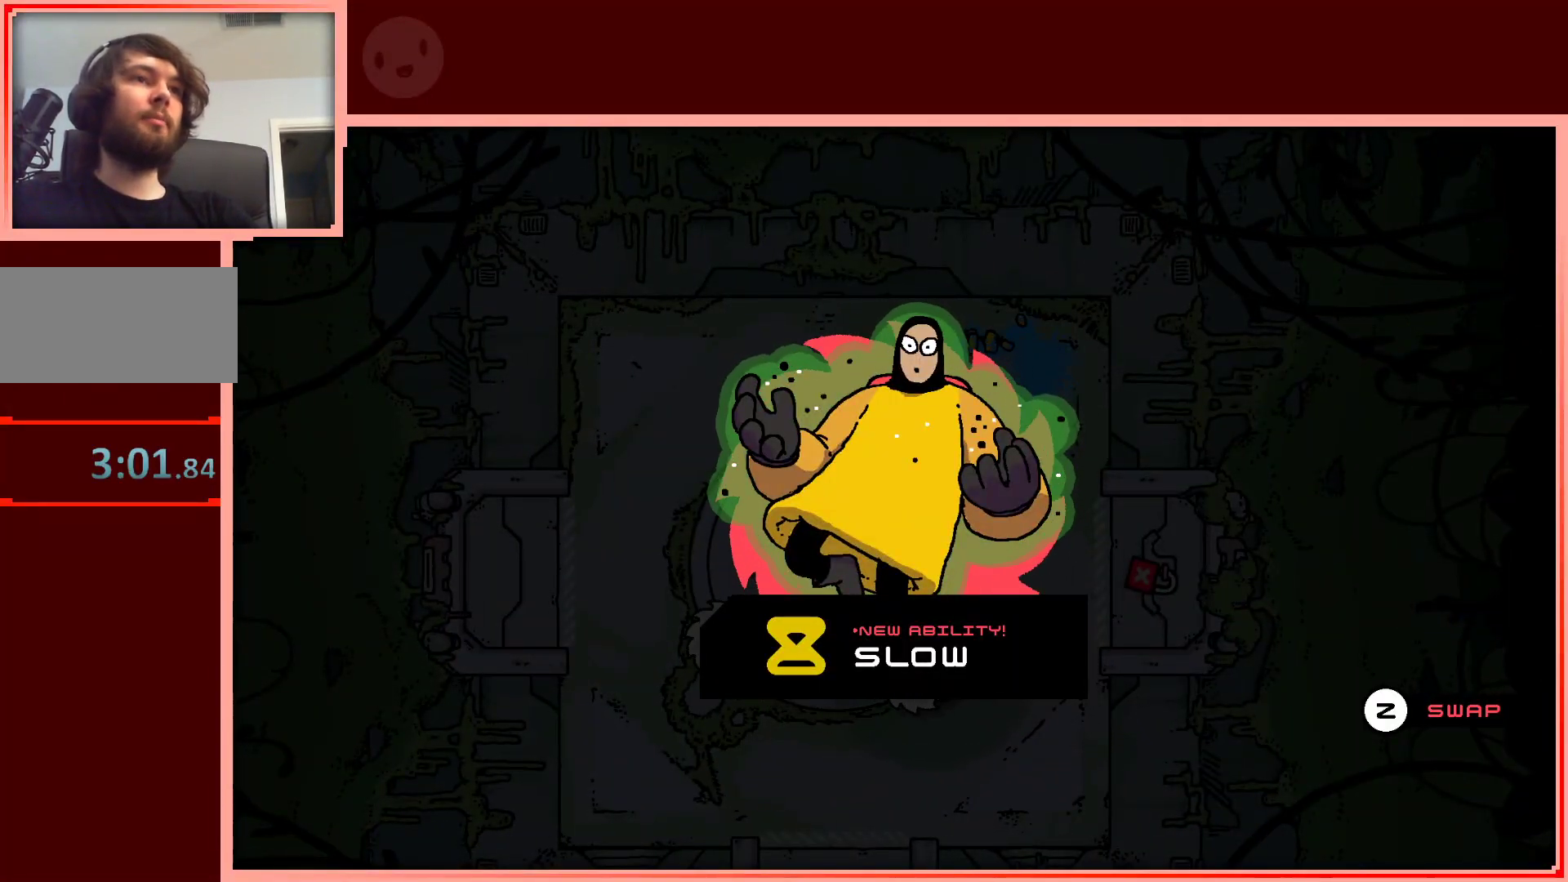
{"keys": ["z"], "events": [[483, "z", "down"]]}
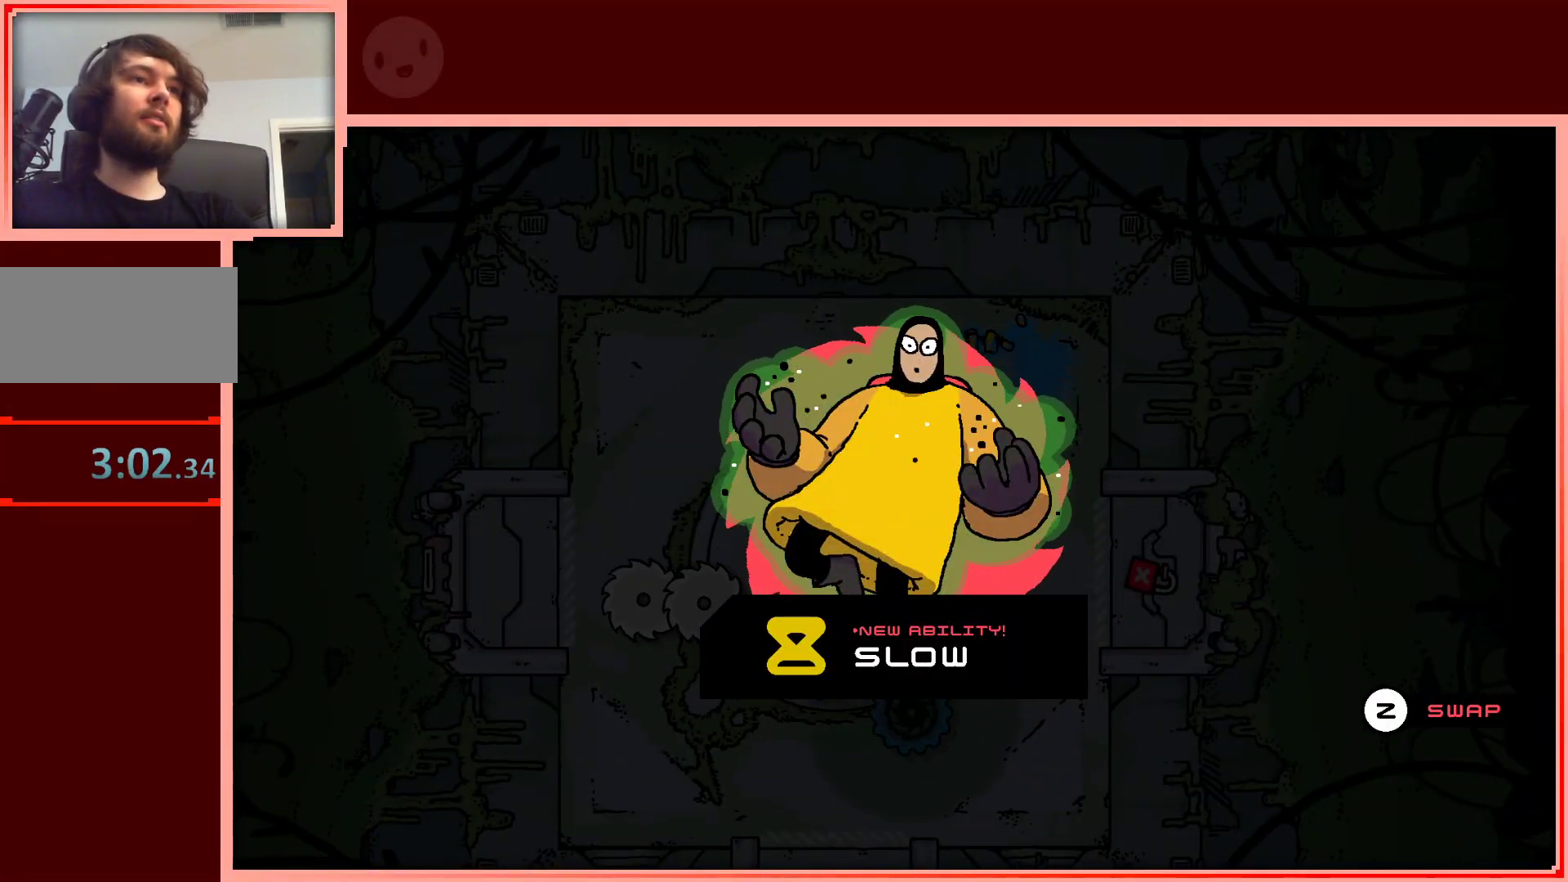
{"keys": [], "events": [[133, "z", "up"]]}
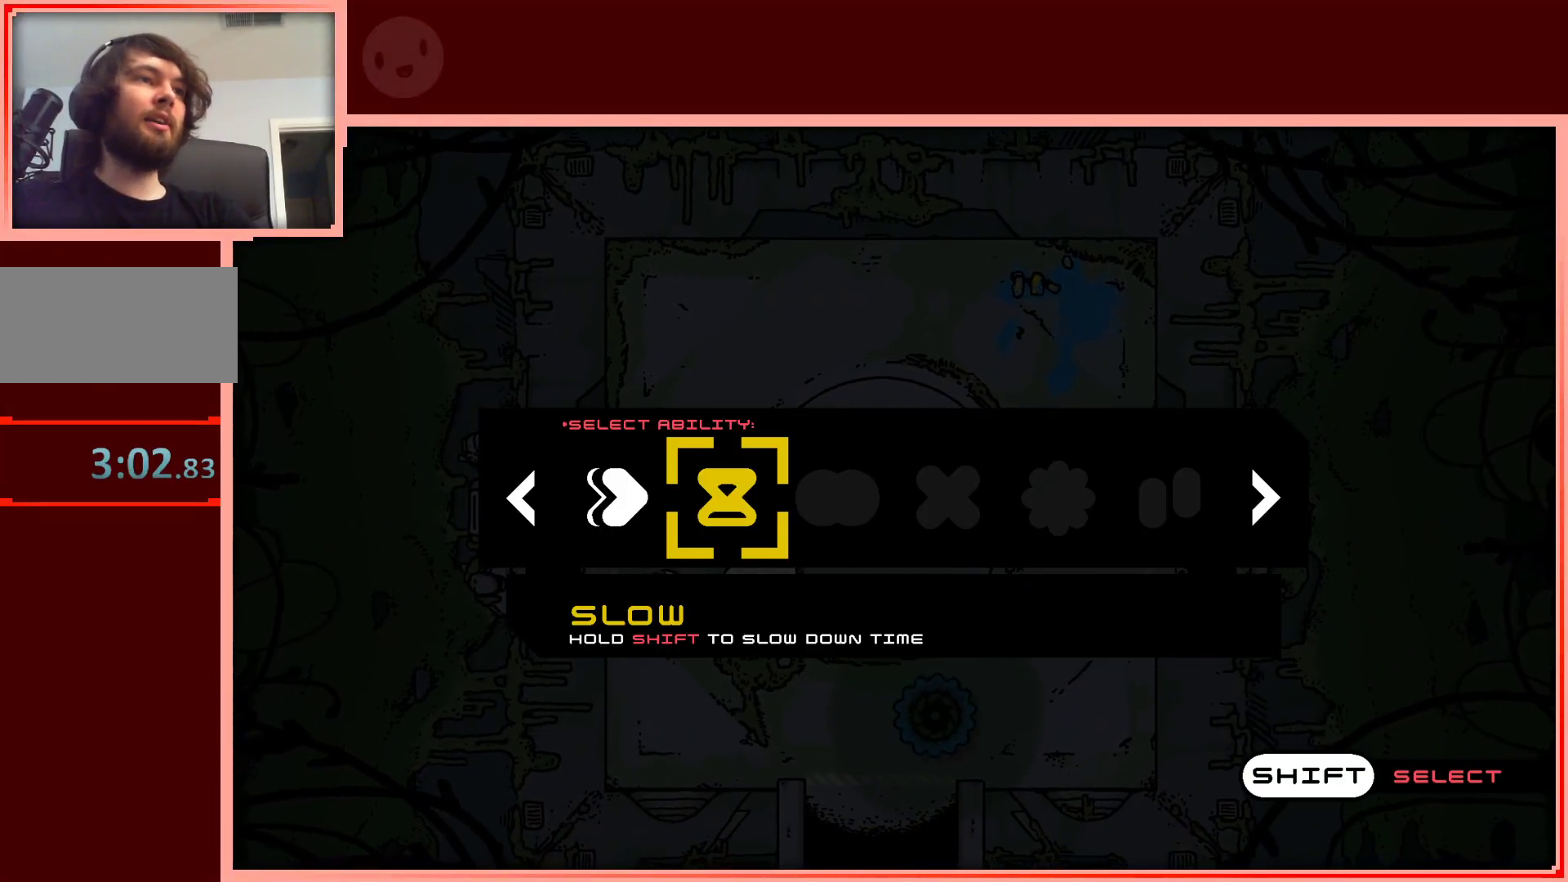
{"keys": [], "events": [[100, "left", "down"], [150, "left", "up"], [283, "shift", "down"], [433, "shift", "up"]]}
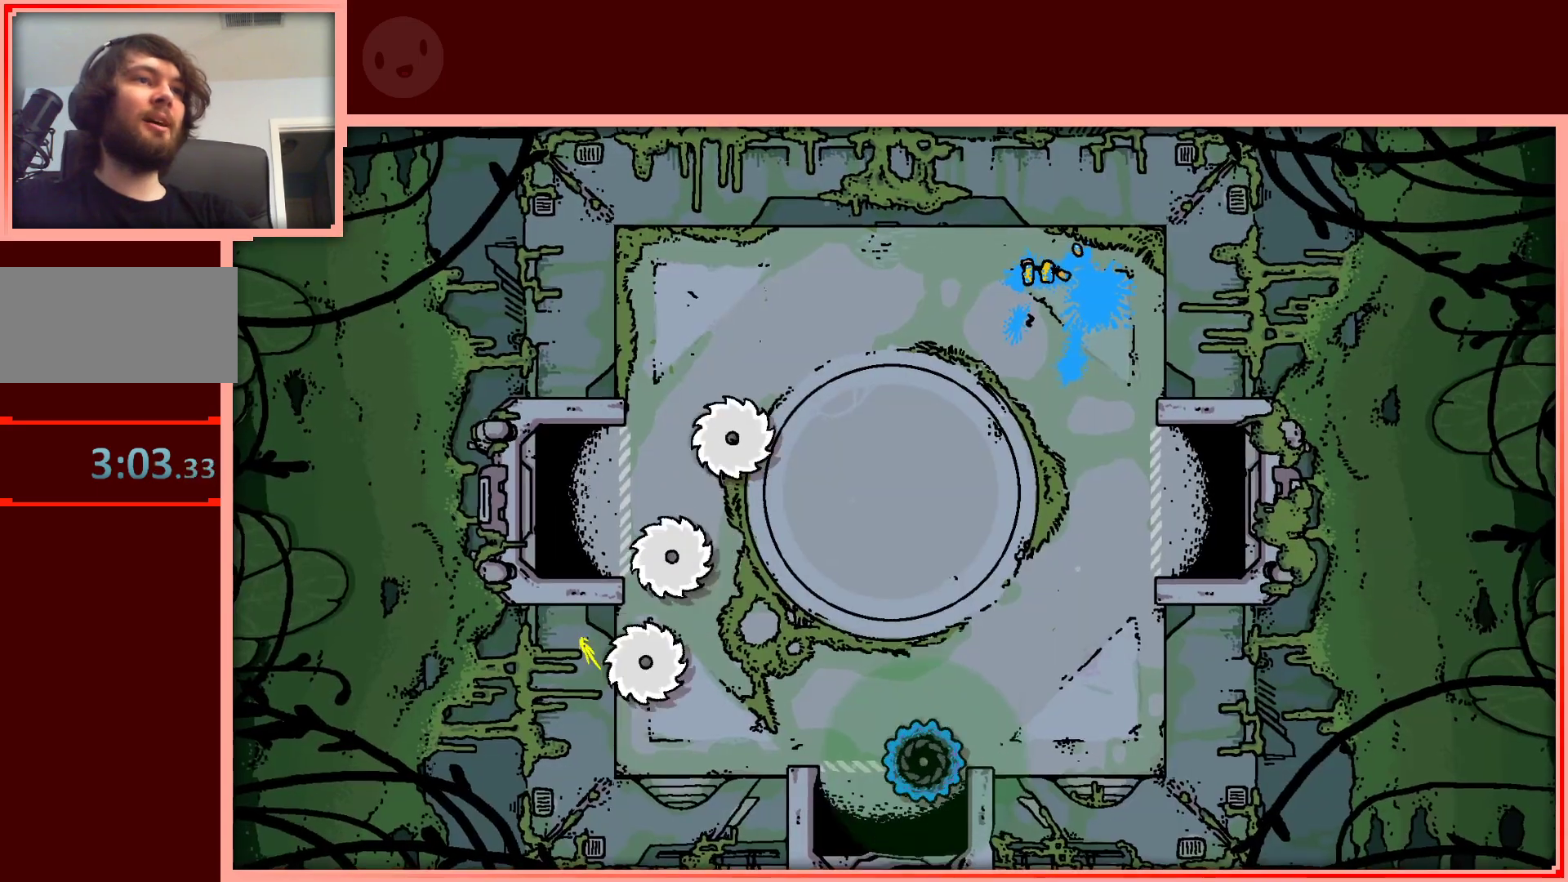
{"keys": [], "events": [[117, "right", "down"], [217, "right", "up"]]}
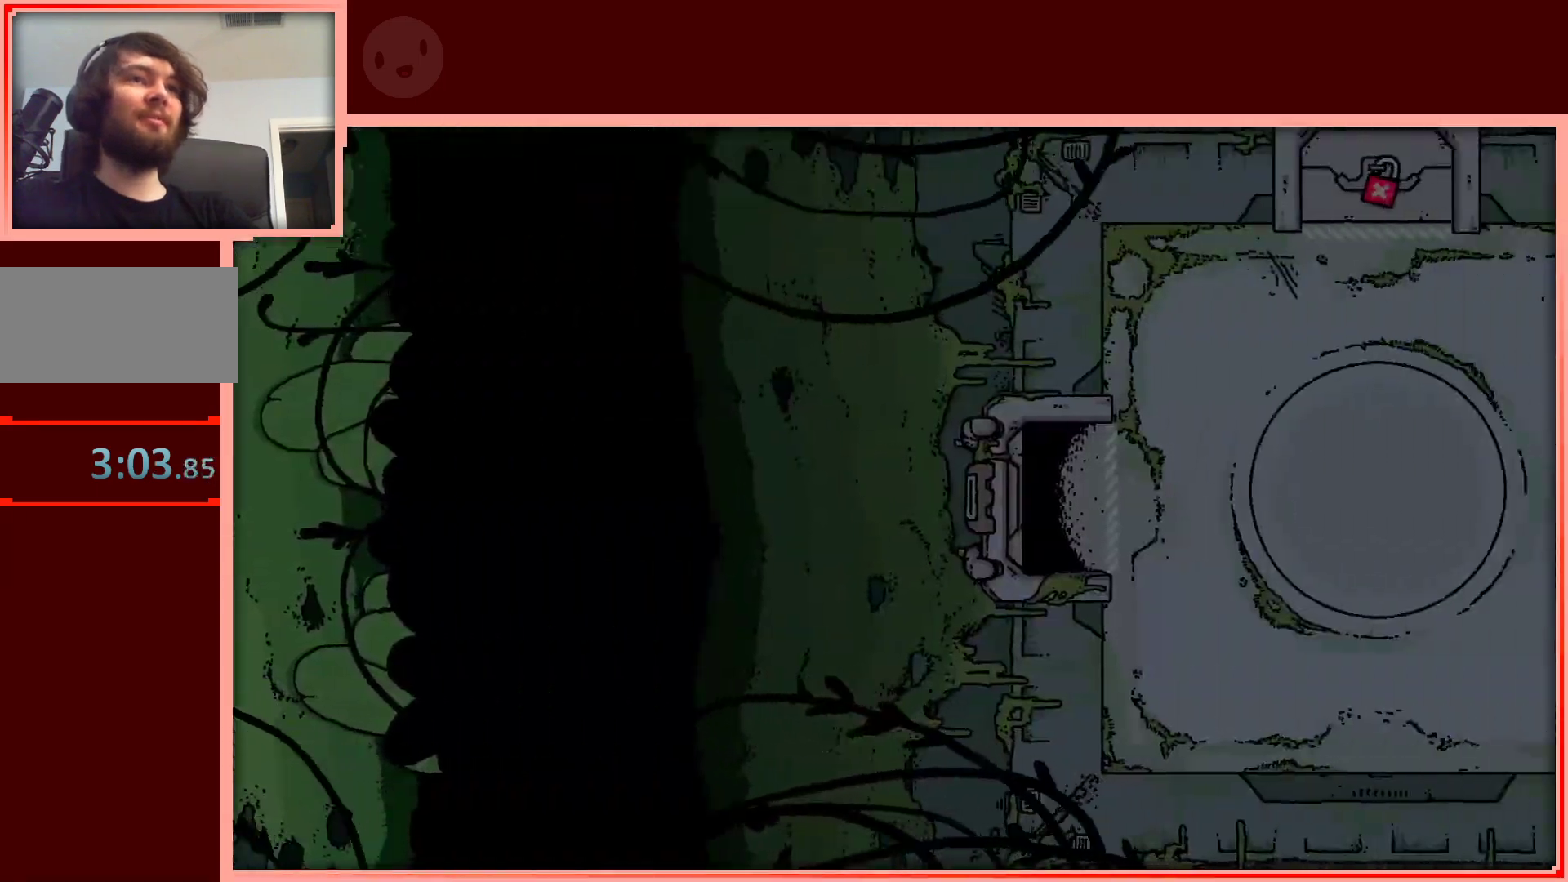
{"keys": [], "events": [[367, "shift", "down"], [450, "shift", "up"]]}
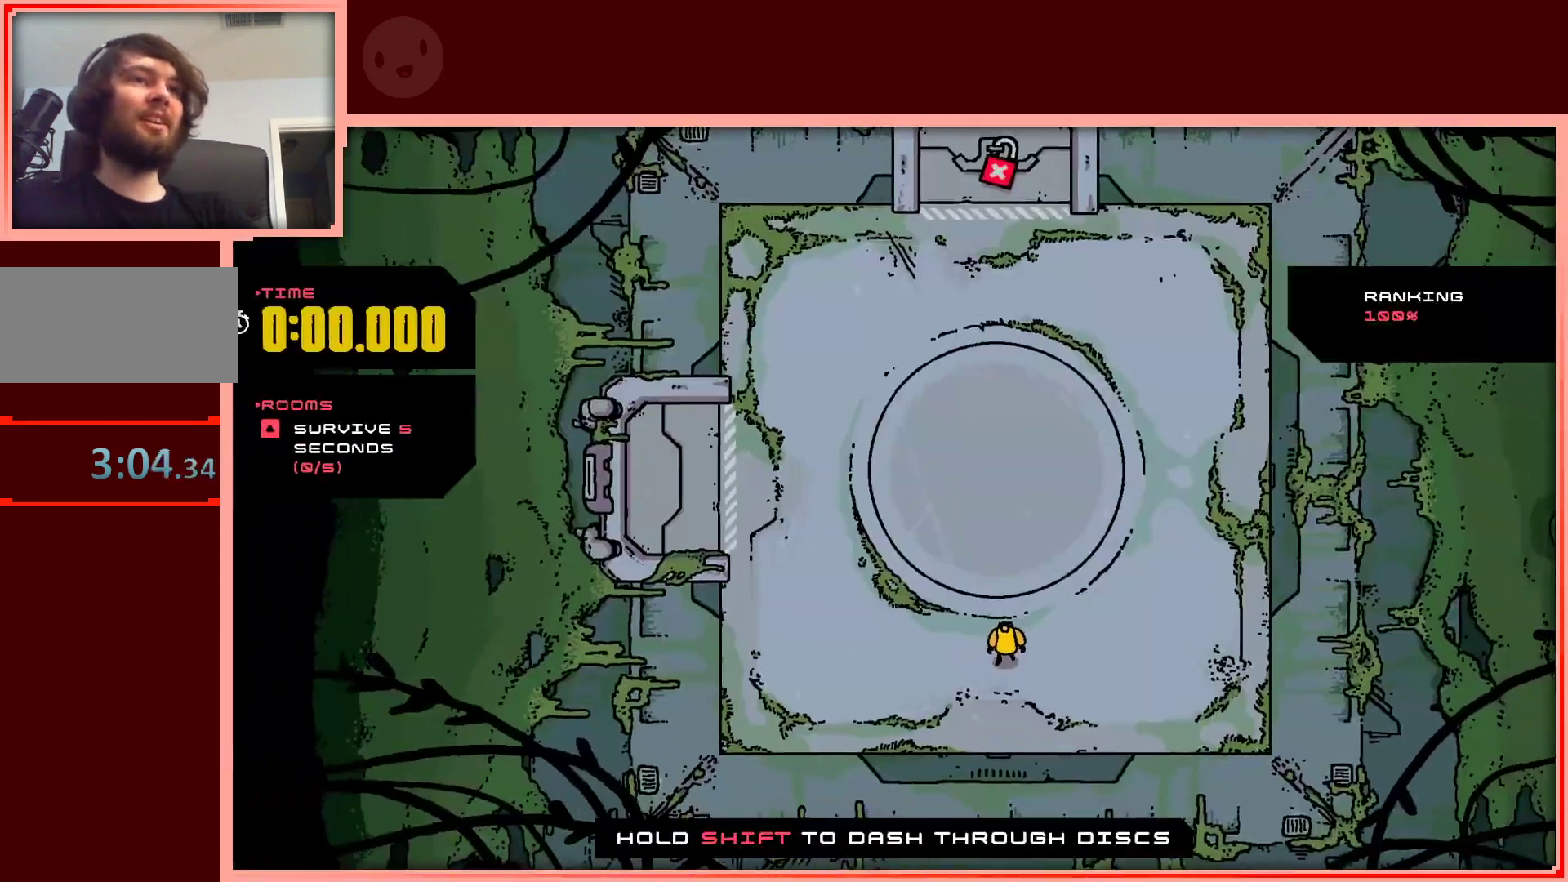
{"keys": ["left", "up"], "events": [[150, "right", "down"], [233, "up", "down"], [283, "right", "up"], [467, "left", "down"]]}
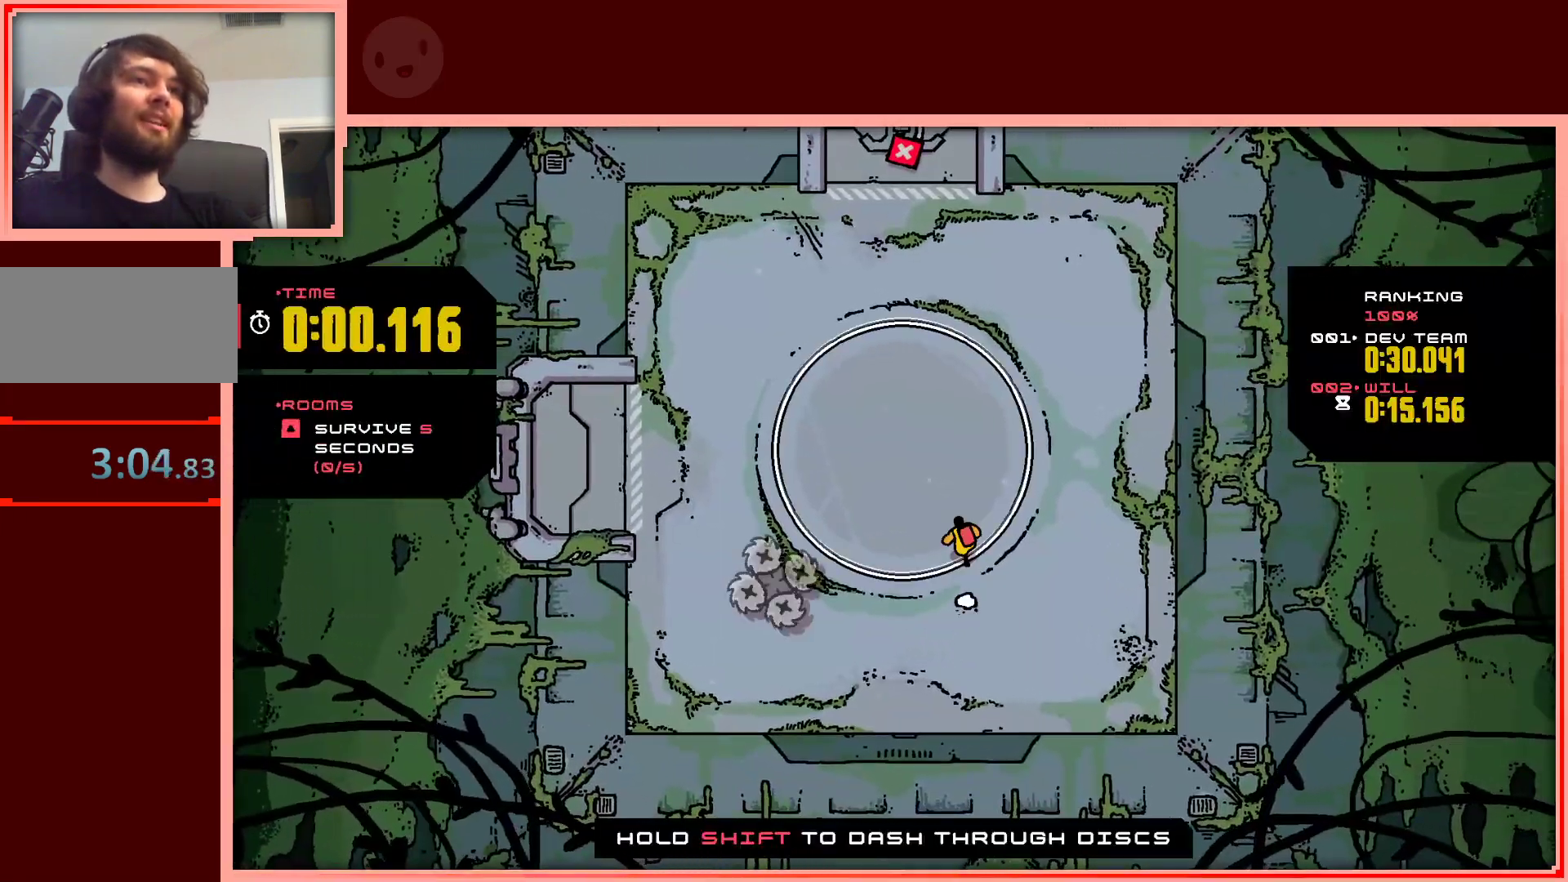
{"keys": [], "events": [[67, "up", "up"], [117, "left", "up"]]}
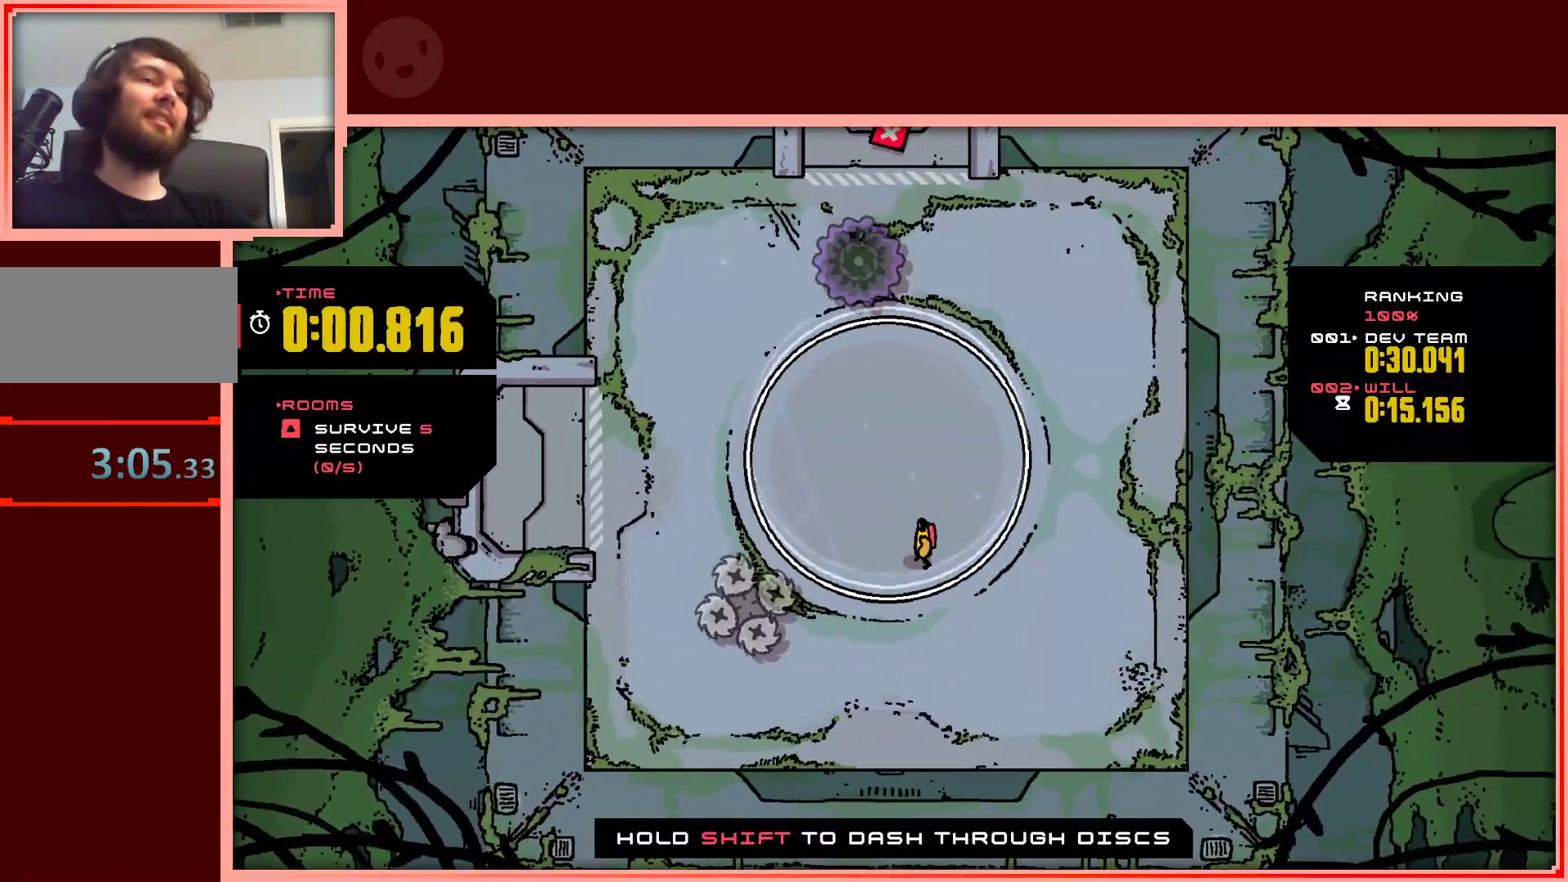
{"keys": [], "events": [[33, "right", "down"], [33, "up", "down"], [133, "right", "up"], [133, "up", "up"]]}
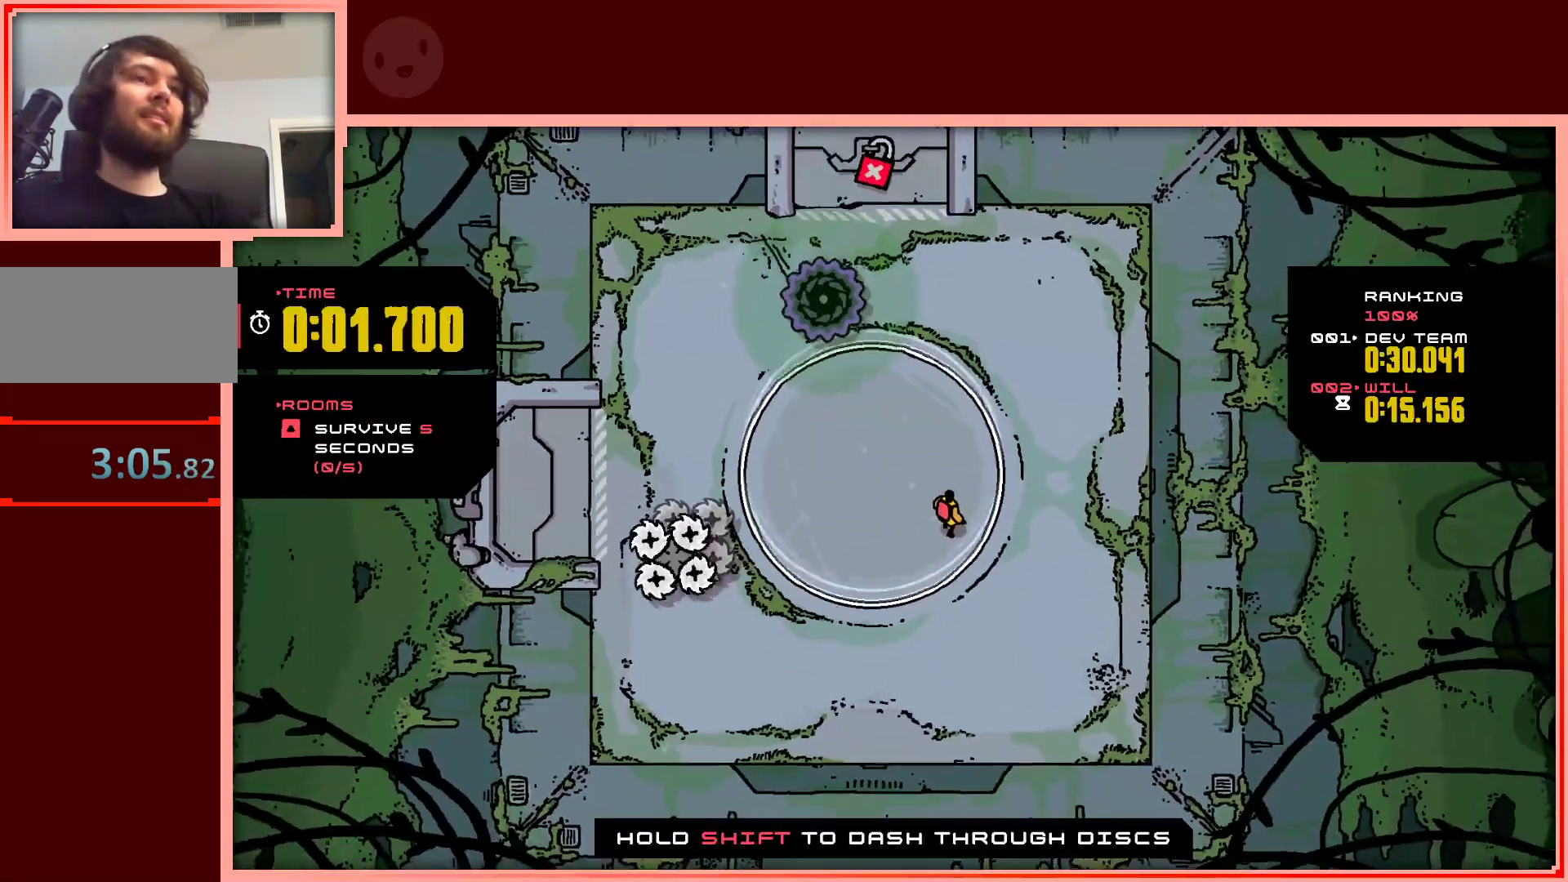
{"keys": [], "events": []}
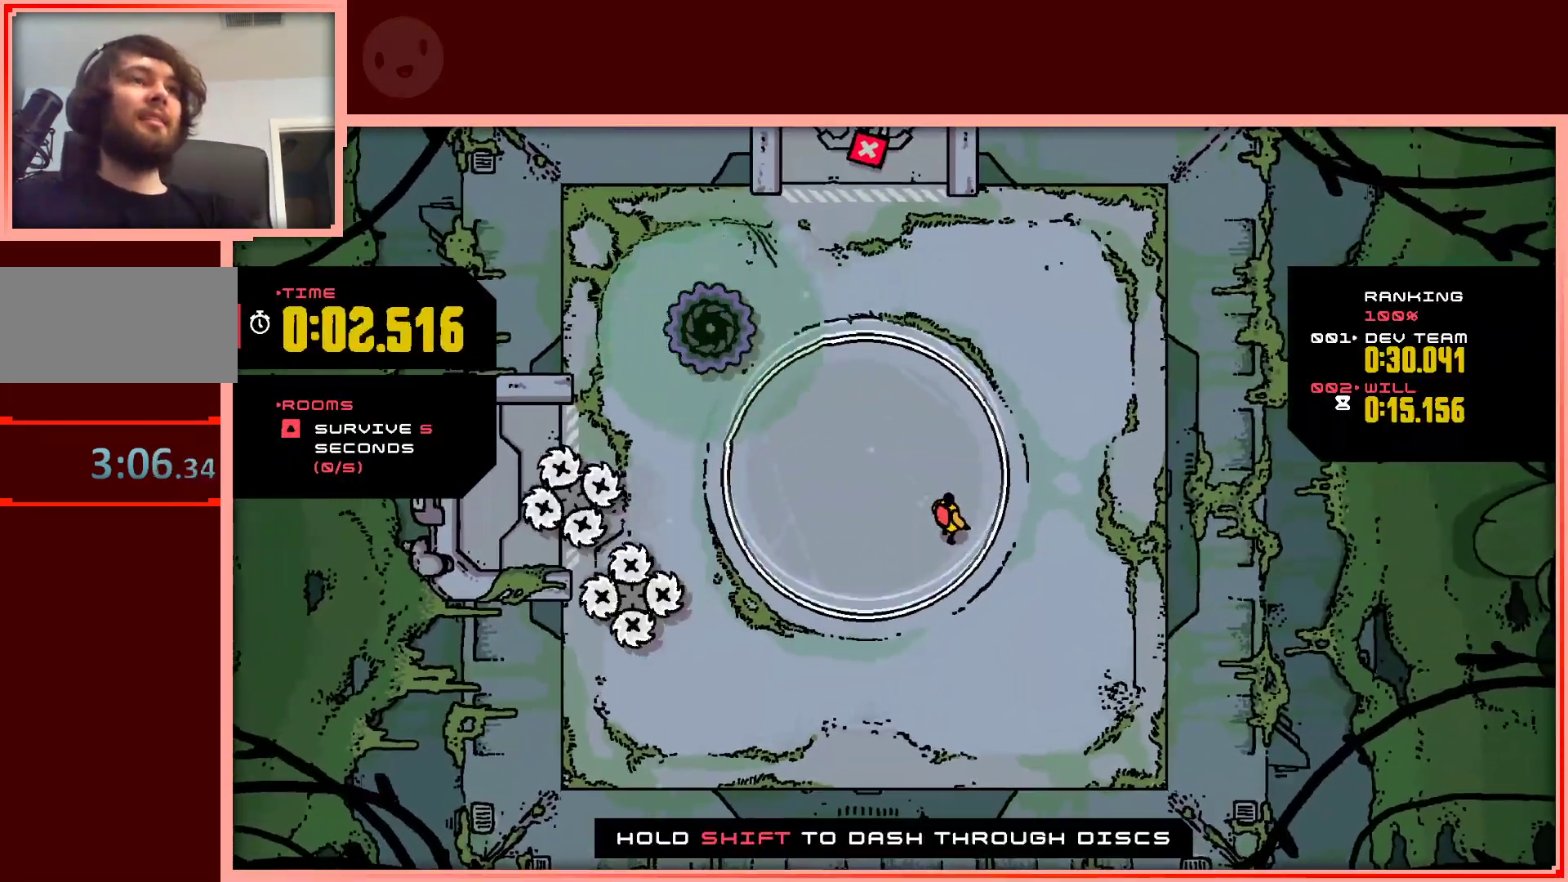
{"keys": ["right", "up"], "events": [[483, "right", "down"], [483, "up", "down"]]}
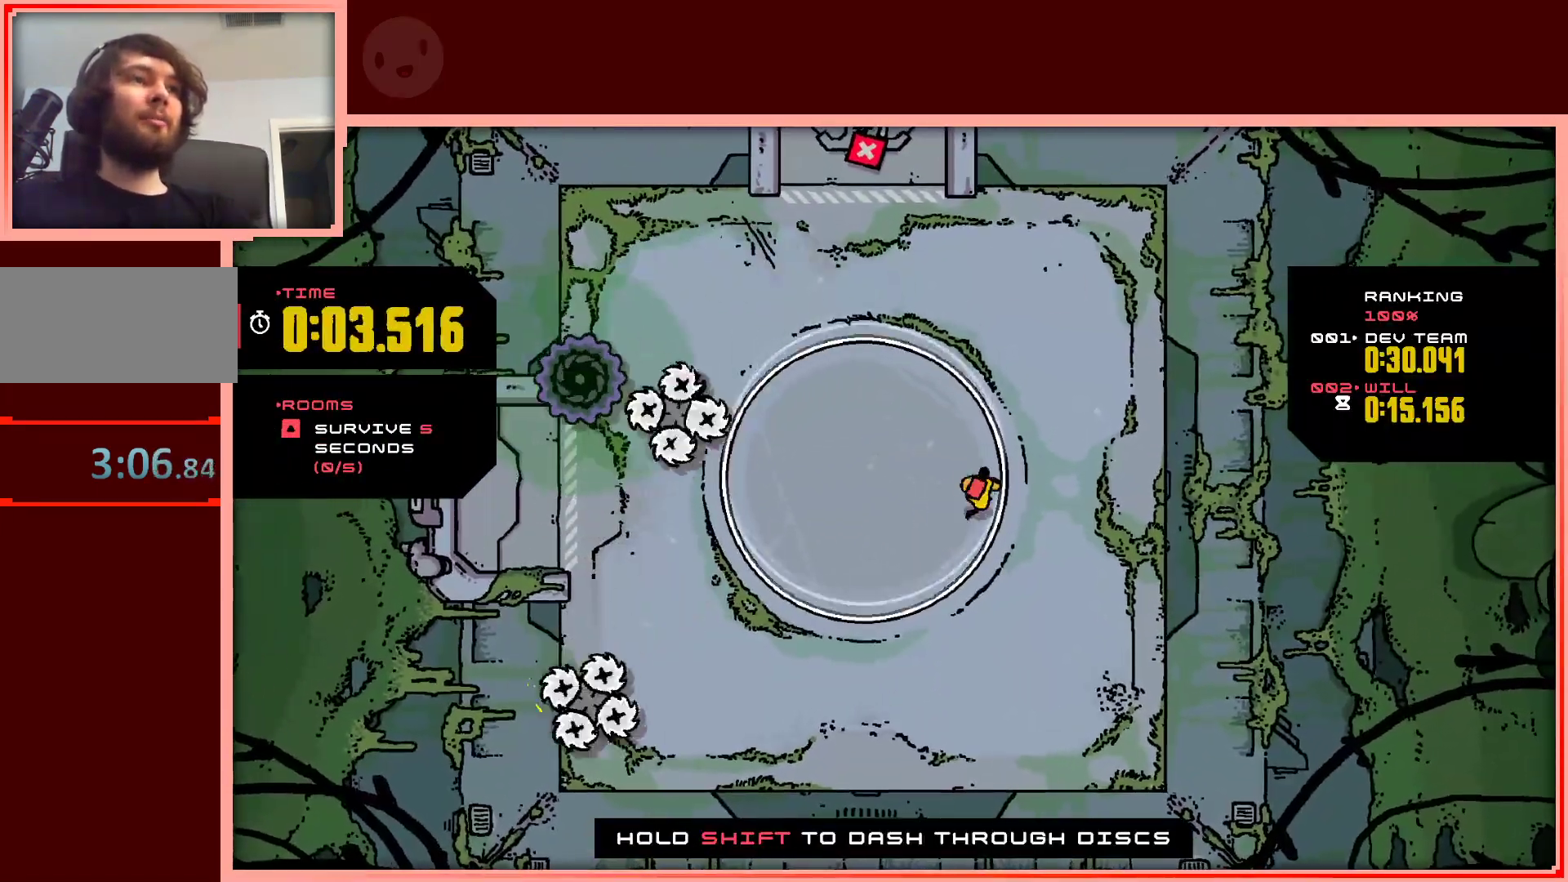
{"keys": [], "events": [[33, "right", "up"], [33, "up", "up"]]}